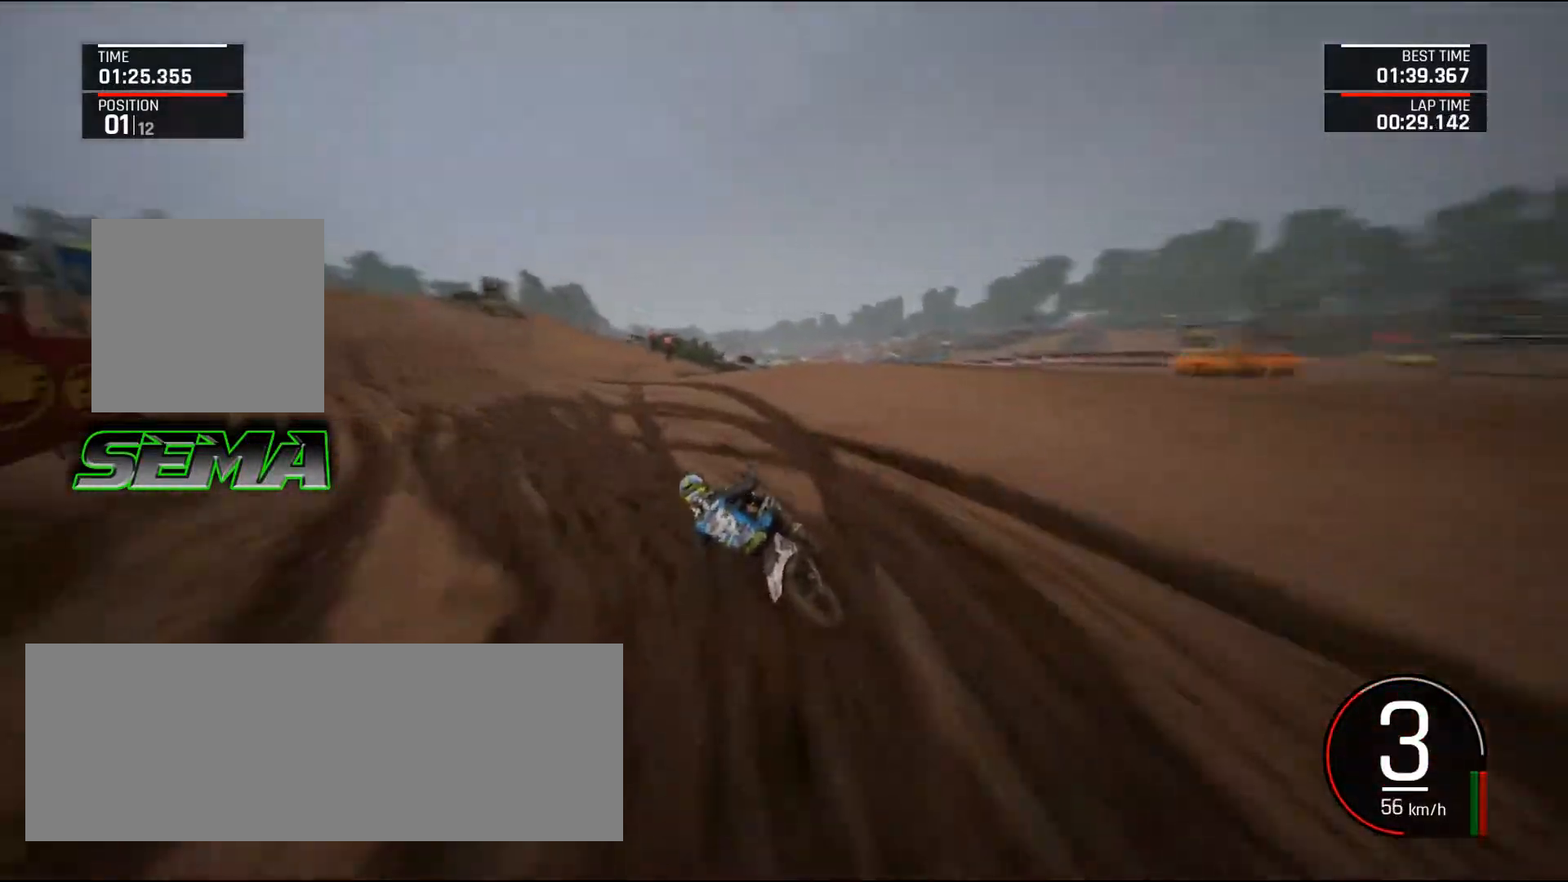
Gameplay with keyboard and mouse; each line is a JSON object with the keys and mouse buttons held at the frame after it. "events" lists presses ("down") and releases ("up") of ".", "/", "0", "1", "2", "3", "4", "5", "6", "7", "8", "9", "a", "alt_l", "alt_r", "b", "backslash", "backspace", "c", "caps_lock", "comma", "ctrl_l", "ctrl_r", "d", "down", "e", "equals", "escape", "f", "f1", "f10", "f11", "f12", "f2", "f3", "f4", "f5", "f6", "f7", "f8", "f9", "g", "h", "i", "j", "k", "l", "lbracket", "left", "m", "minus", "n", "o", "p", "q", "quote", "r", "rbracket", "return", "right", "s", "semicolon", "shift_l", "shift_r", "space", "super", "t", "tab", "tilde", "u", "up", "v", "w", "x", "y", "z", "mouse_left", "mouse_wheel", "mouse_right", "mouse_mb4" and "mouse_mb5" between this image and that frame as [ms after this image, input, new state], when the widget could be followed in between. "mouse_left", "mouse_wheel", "mouse_right", "mouse_mb4", "mouse_mb5" = the "left", "wheel", "right", "mb4", "mb5" buttons of the "mouse" list. No other keys are recorded. "wheel" means that the mouse wheel is clicked or scrolled. Mouse movement is not recorded.
{"keys": ["left", "up"], "mouse": [], "events": [[283, "a", "up"]]}
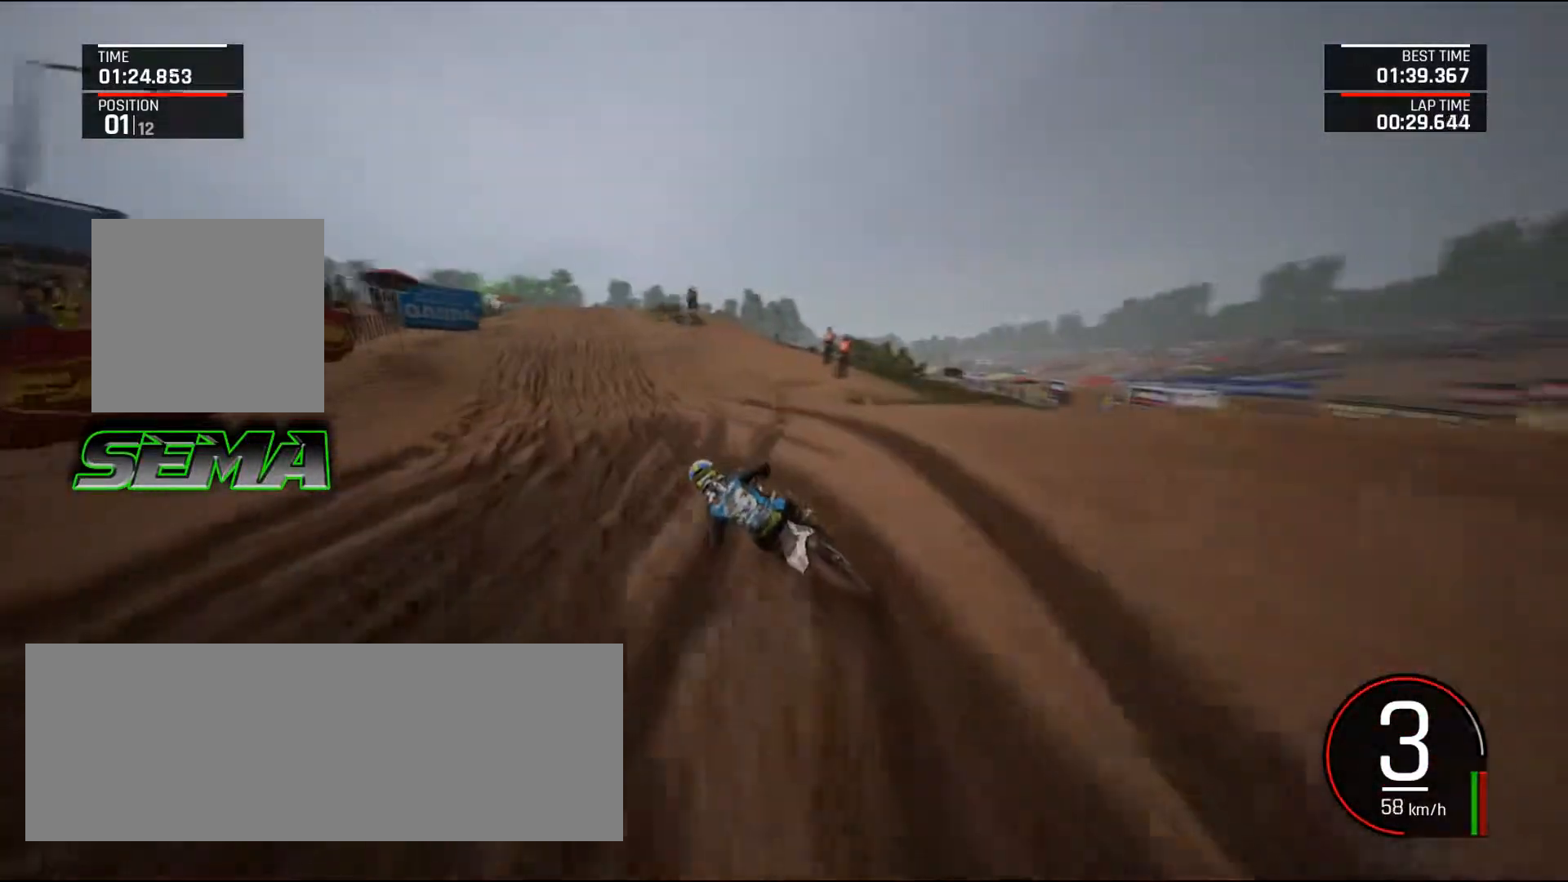
{"keys": ["up"], "mouse": [], "events": [[17, "left", "up"], [117, "left", "down"], [300, "left", "up"]]}
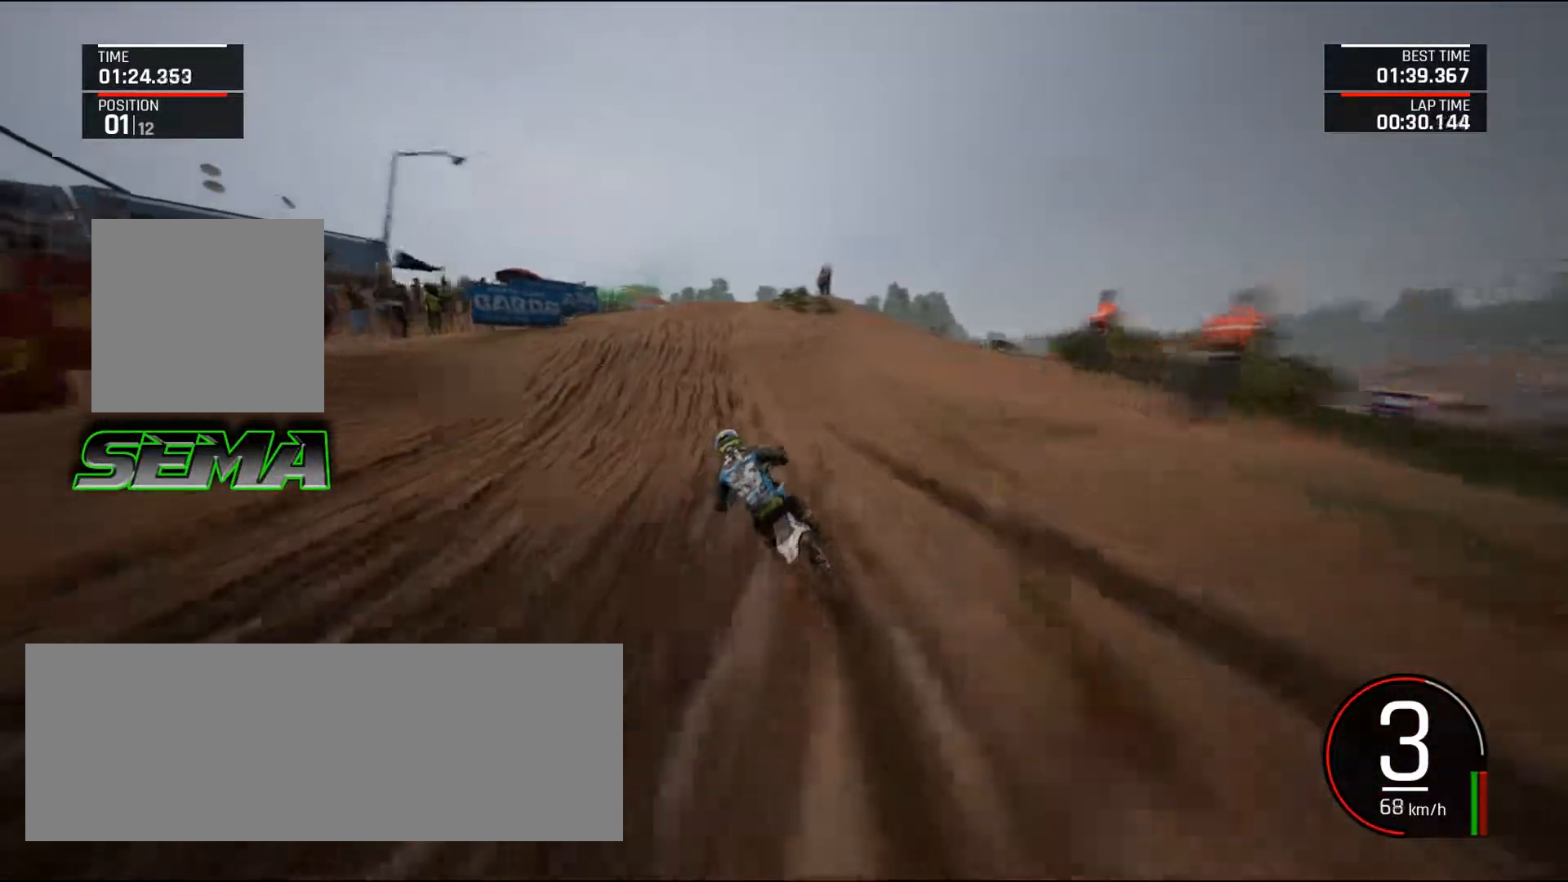
{"keys": ["d", "right", "up"], "mouse": [], "events": [[217, "right", "down"], [367, "up", "up"], [417, "d", "down"], [500, "up", "down"]]}
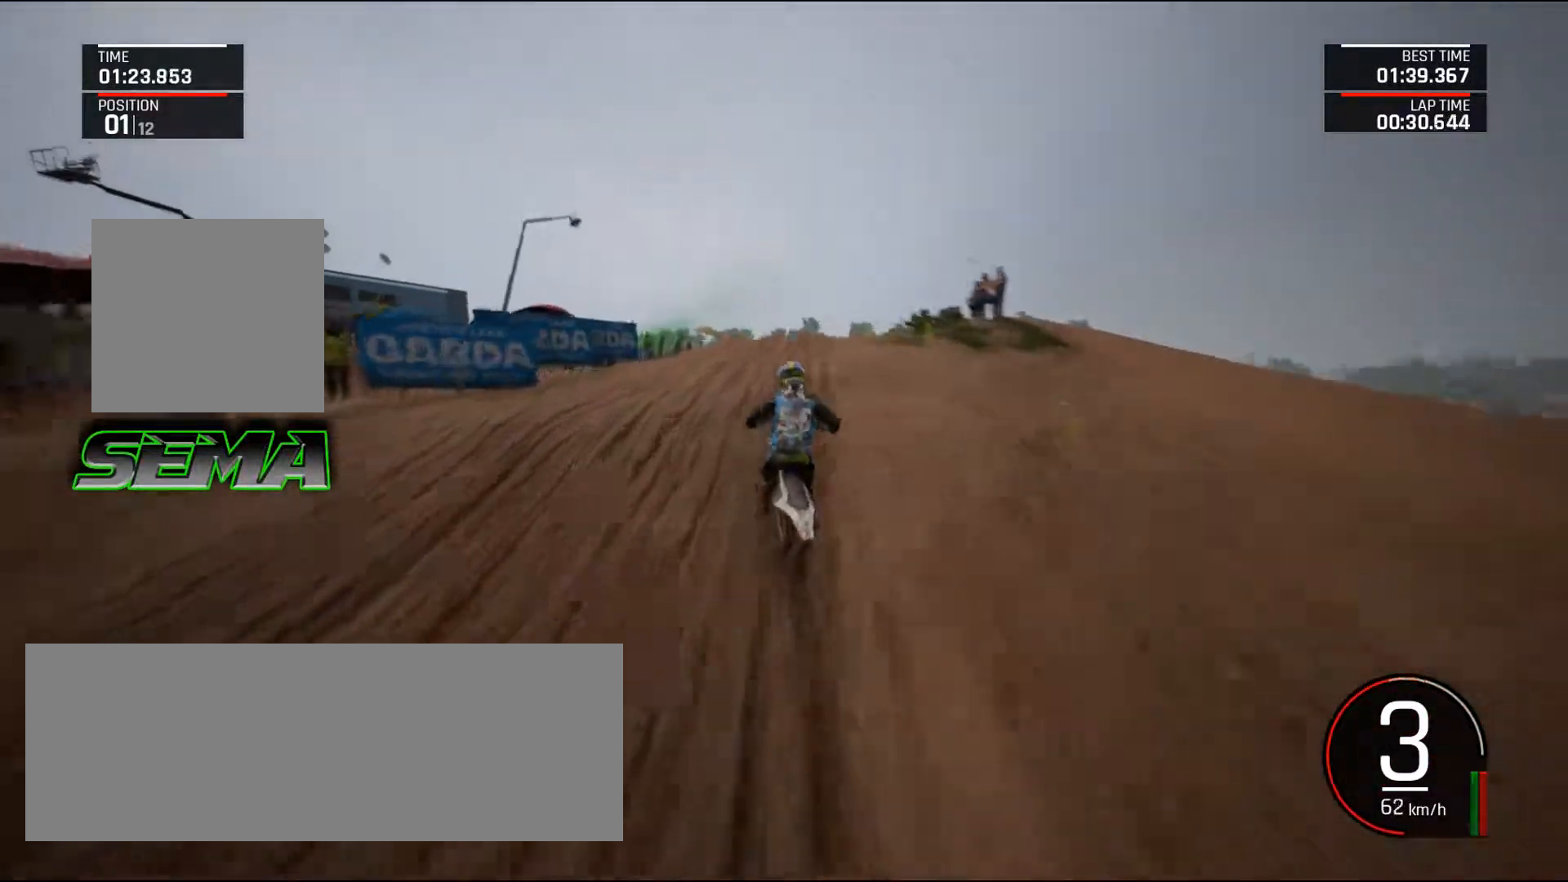
{"keys": [], "mouse": [], "events": [[50, "d", "up"], [150, "right", "up"], [234, "right", "down"], [334, "up", "up"], [417, "right", "up"]]}
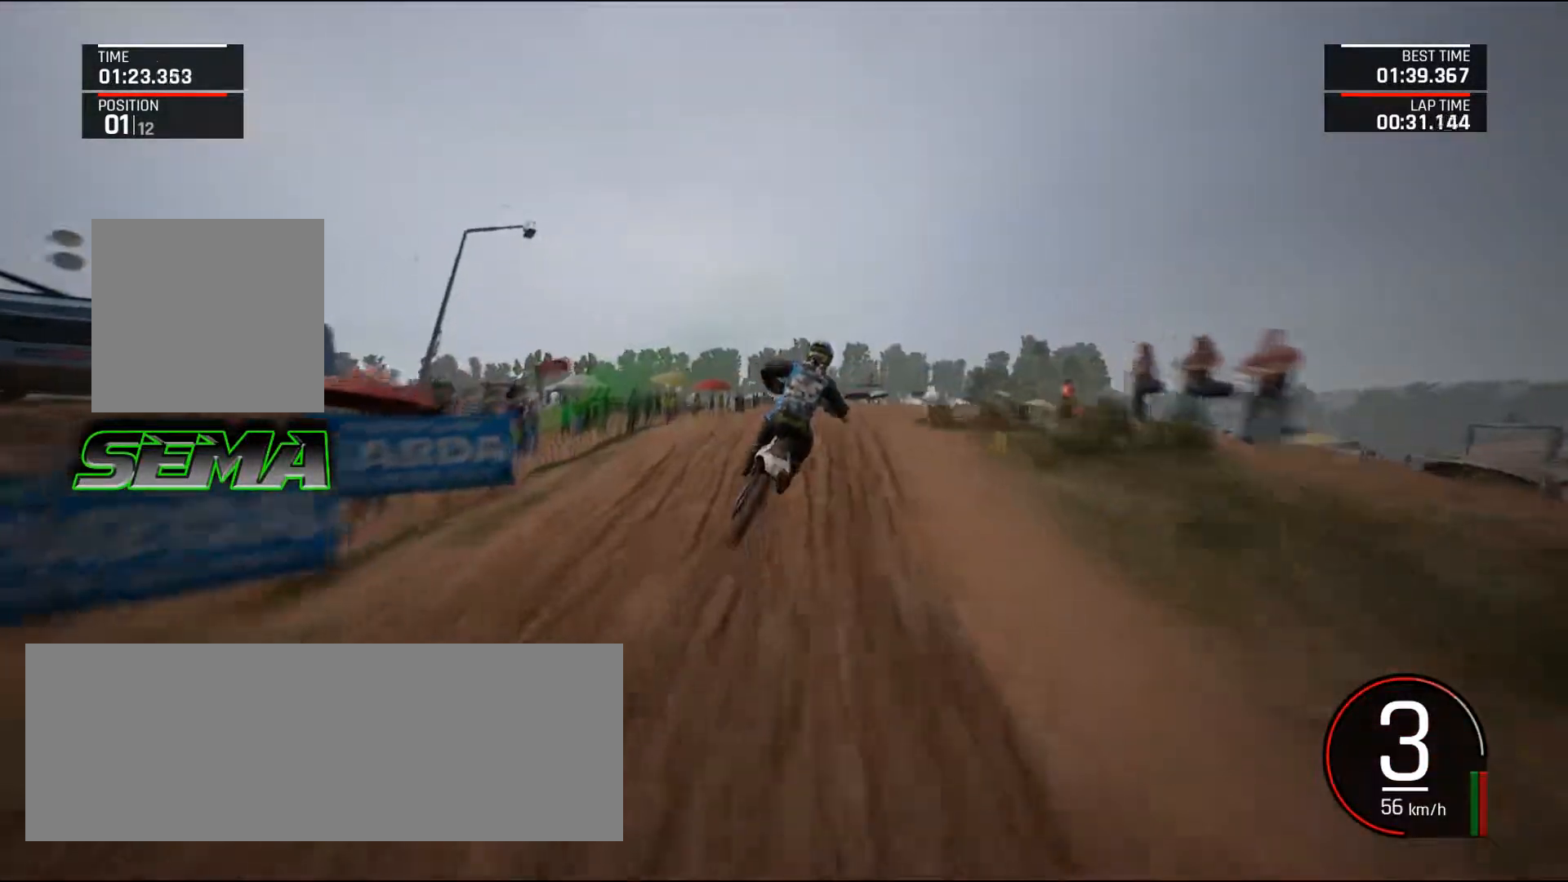
{"keys": ["right", "up"], "mouse": [], "events": [[66, "right", "down"], [166, "up", "down"]]}
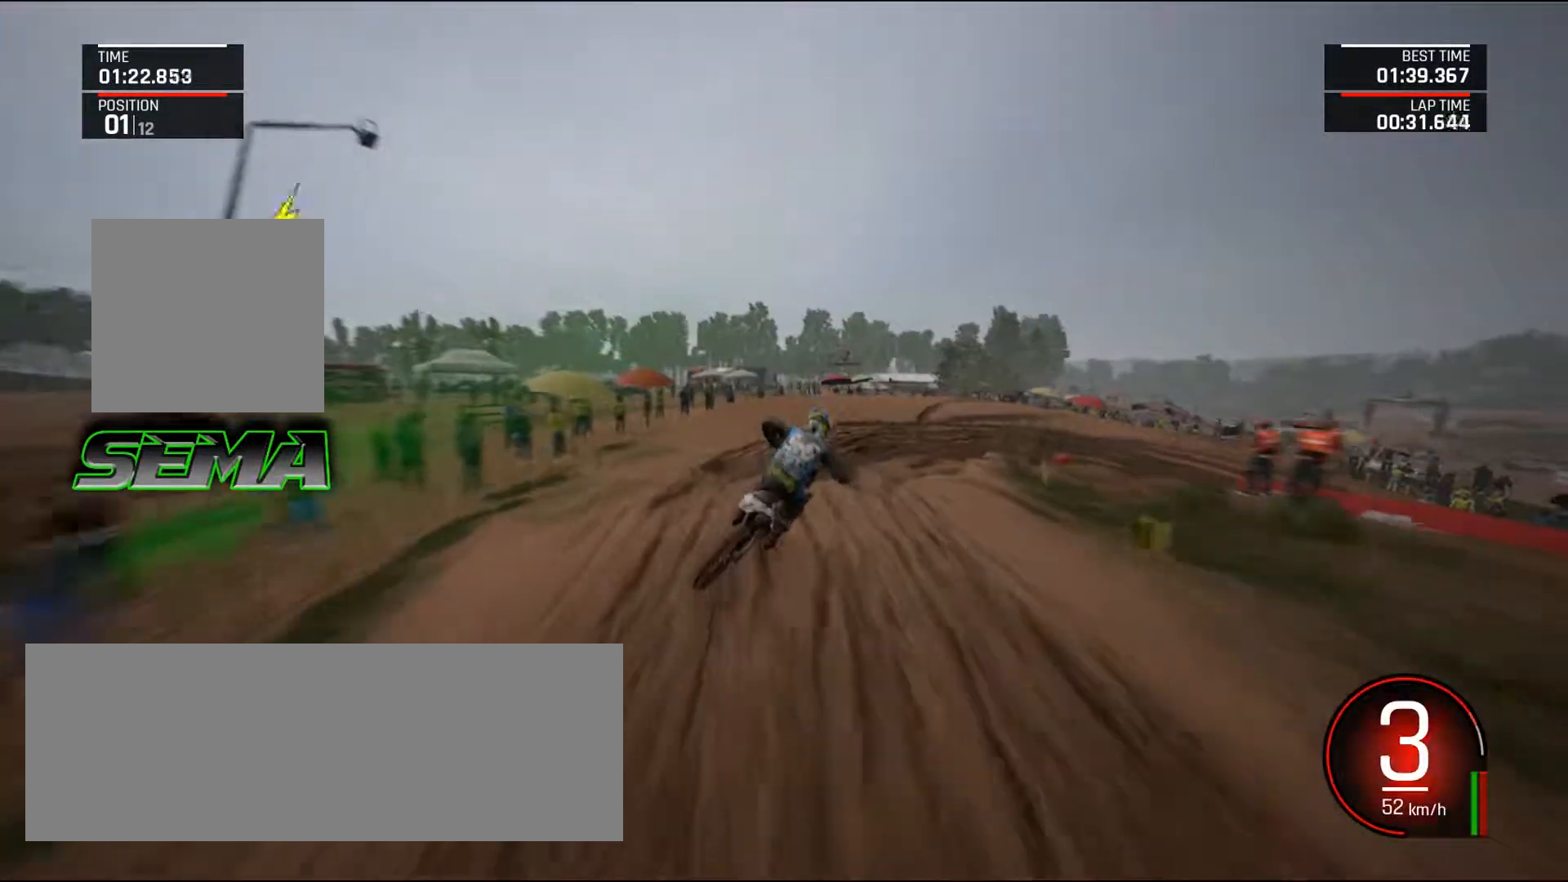
{"keys": ["d", "right"], "mouse": [], "events": [[84, "up", "up"], [217, "d", "down"]]}
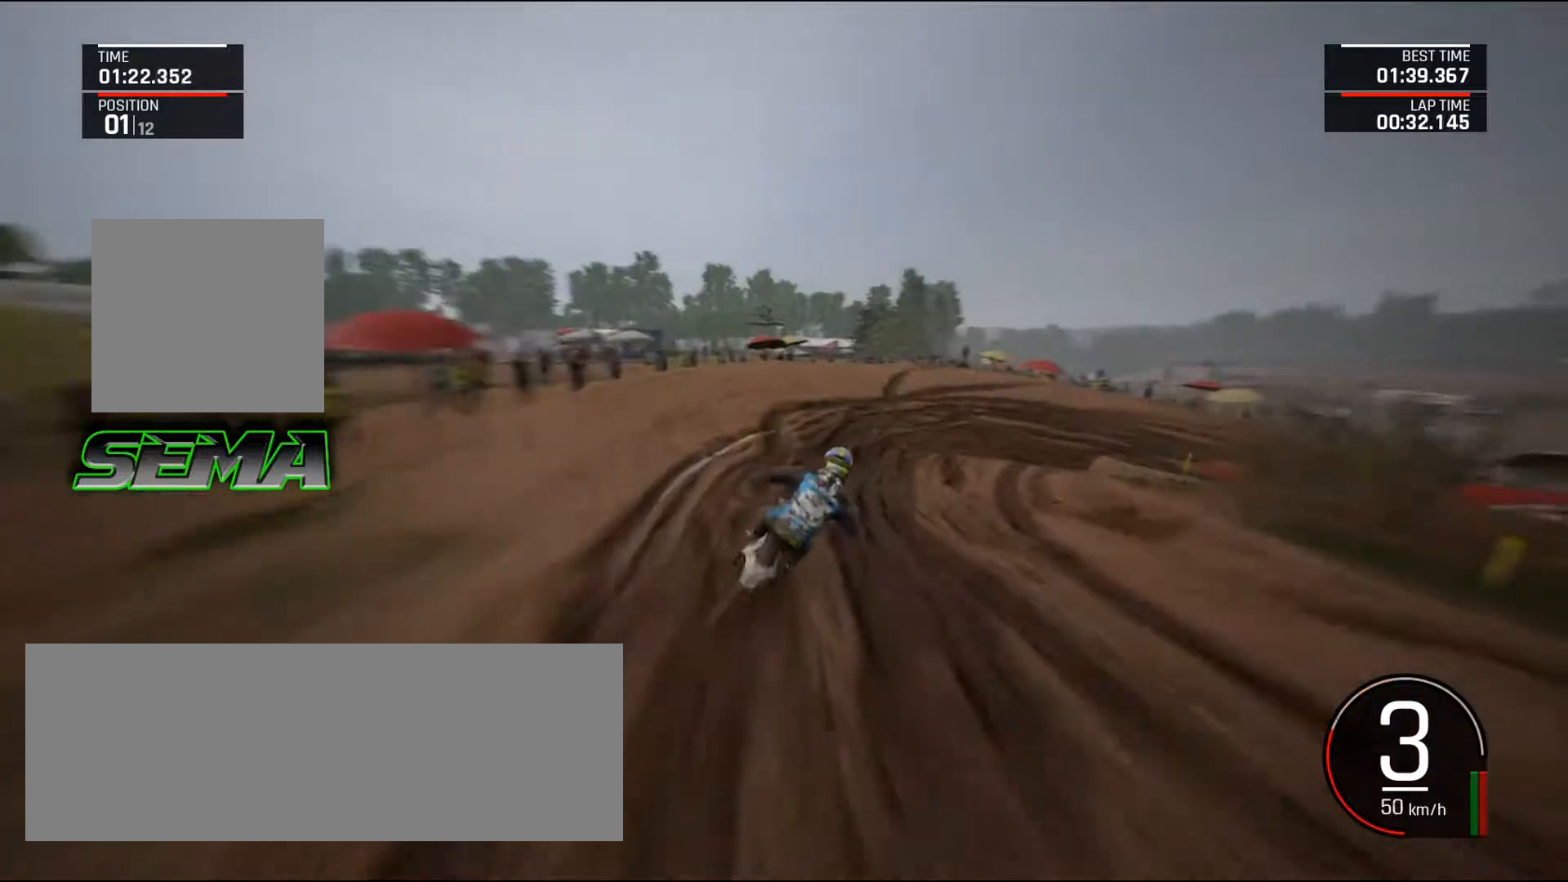
{"keys": ["d", "right"], "mouse": [], "events": [[233, "up", "down"], [467, "up", "up"]]}
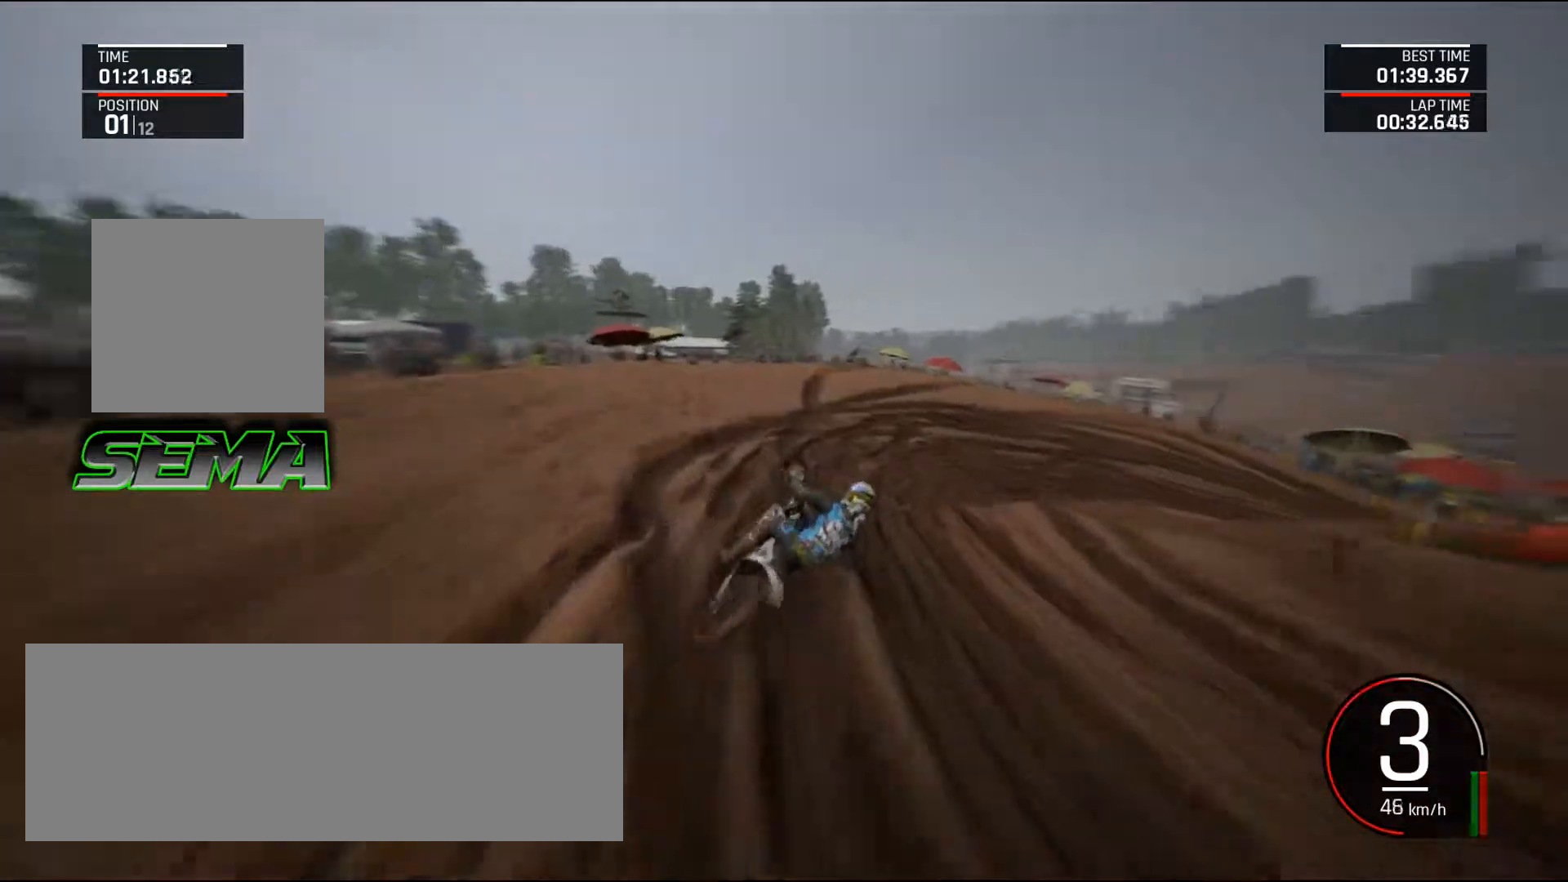
{"keys": ["d", "right", "up"], "mouse": [], "events": [[401, "up", "down"]]}
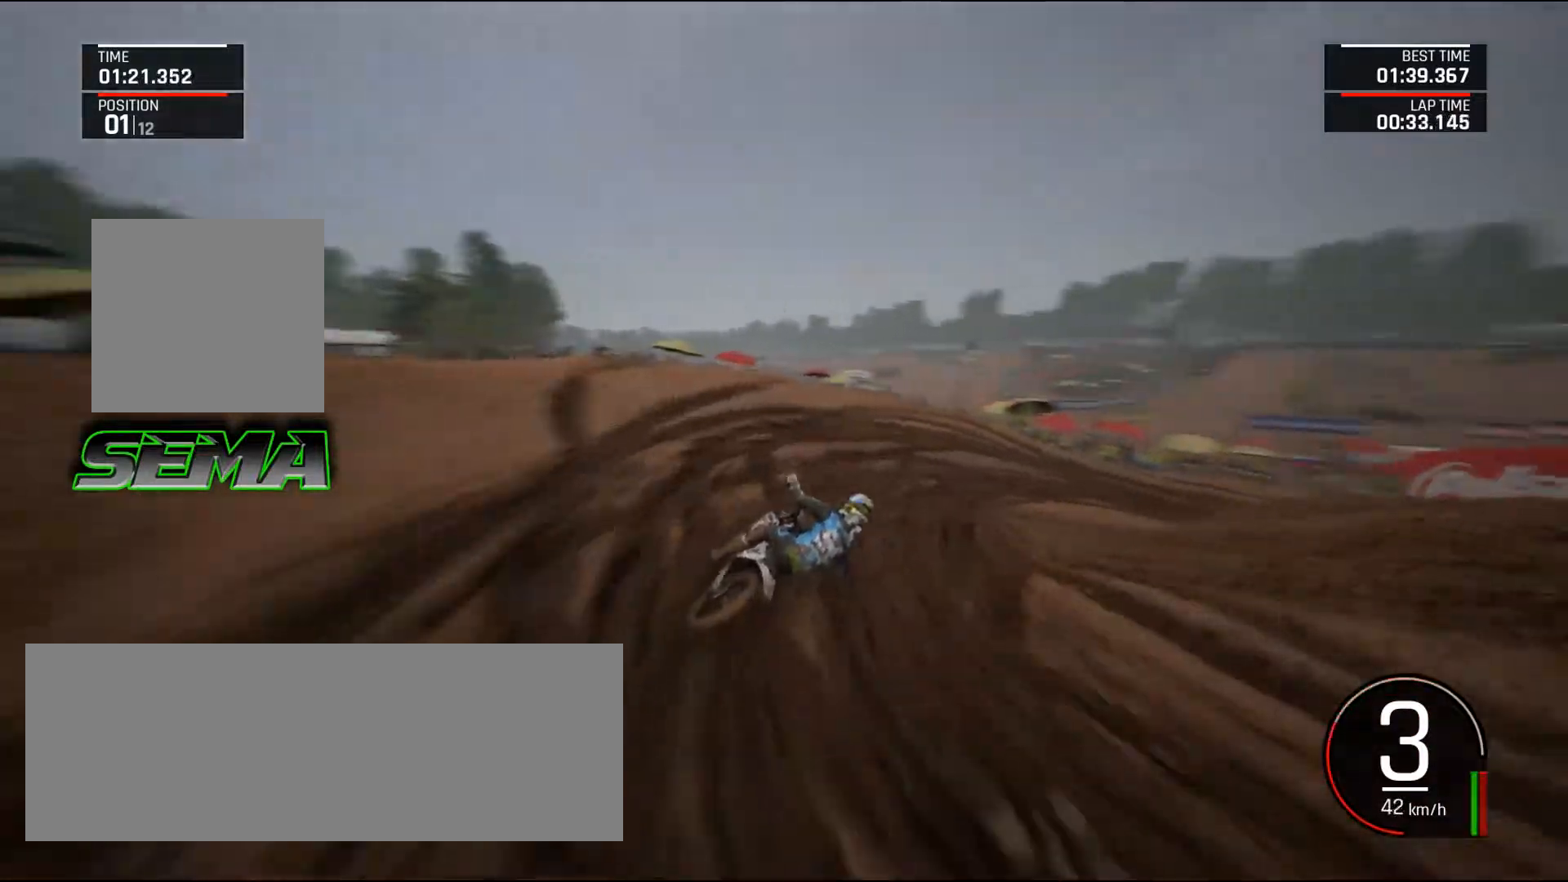
{"keys": ["d", "right"], "mouse": [], "events": [[500, "up", "up"]]}
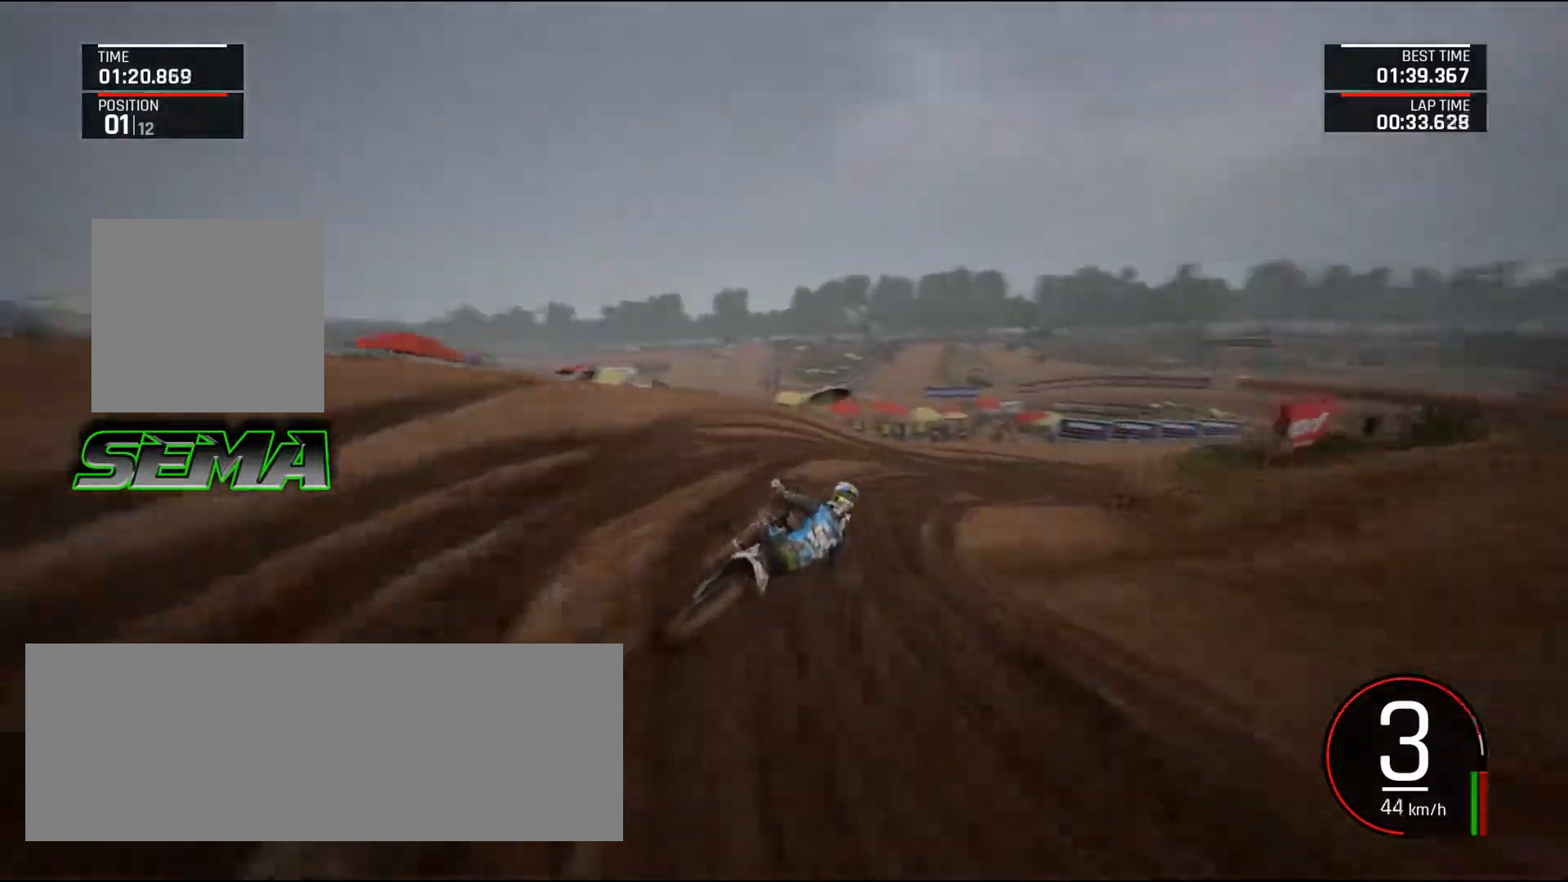
{"keys": ["d", "right"], "mouse": [], "events": [[100, "d", "up"], [150, "up", "down"], [184, "d", "down"], [334, "up", "up"]]}
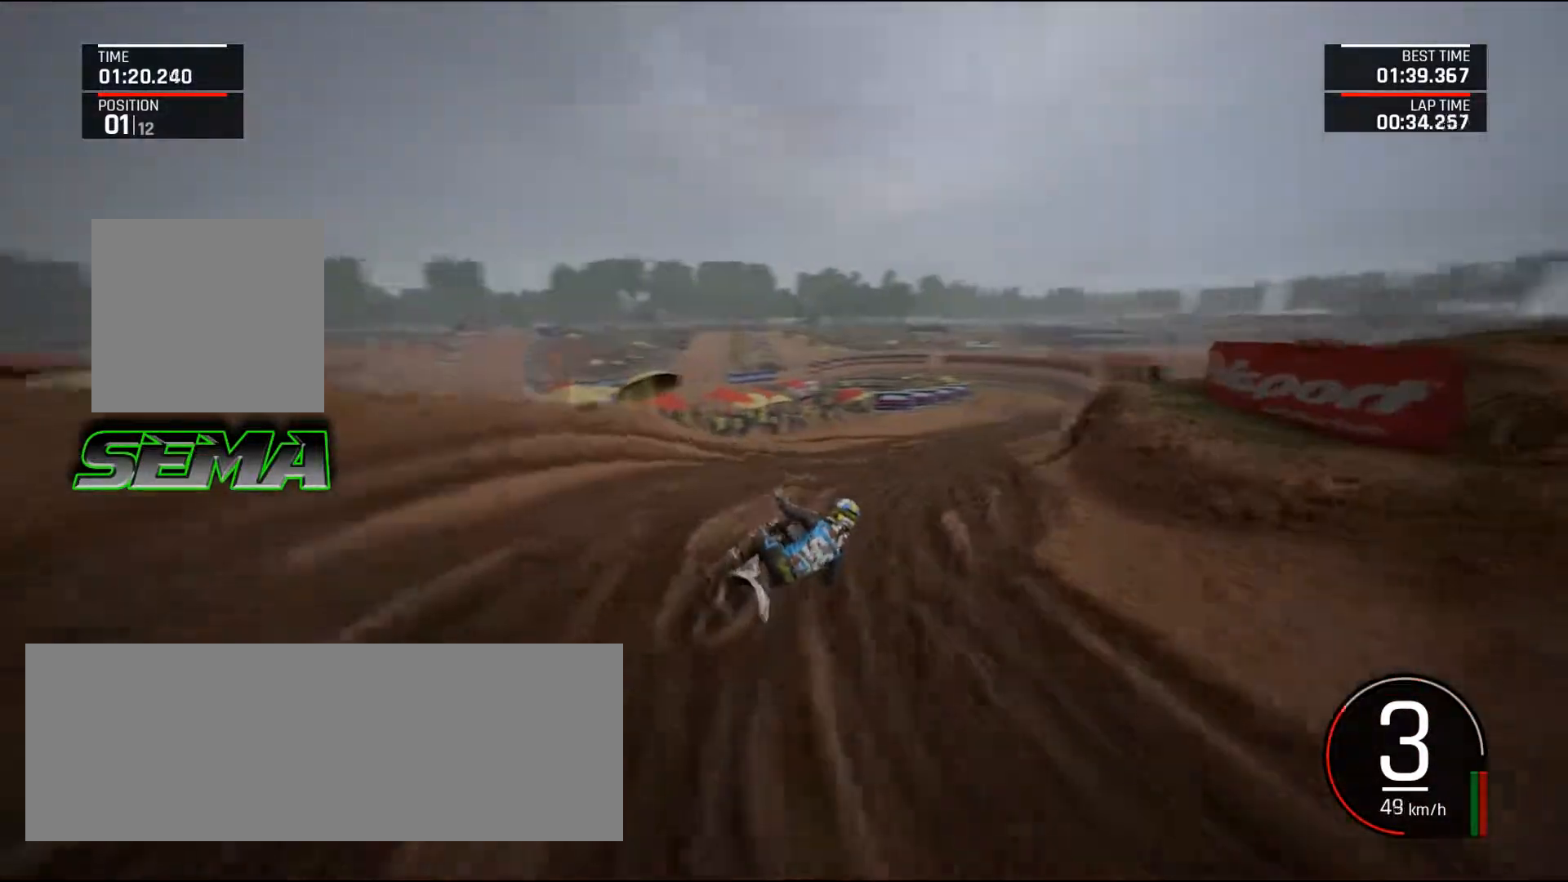
{"keys": ["up"], "mouse": [], "events": [[16, "up", "down"], [250, "d", "up"], [350, "right", "up"]]}
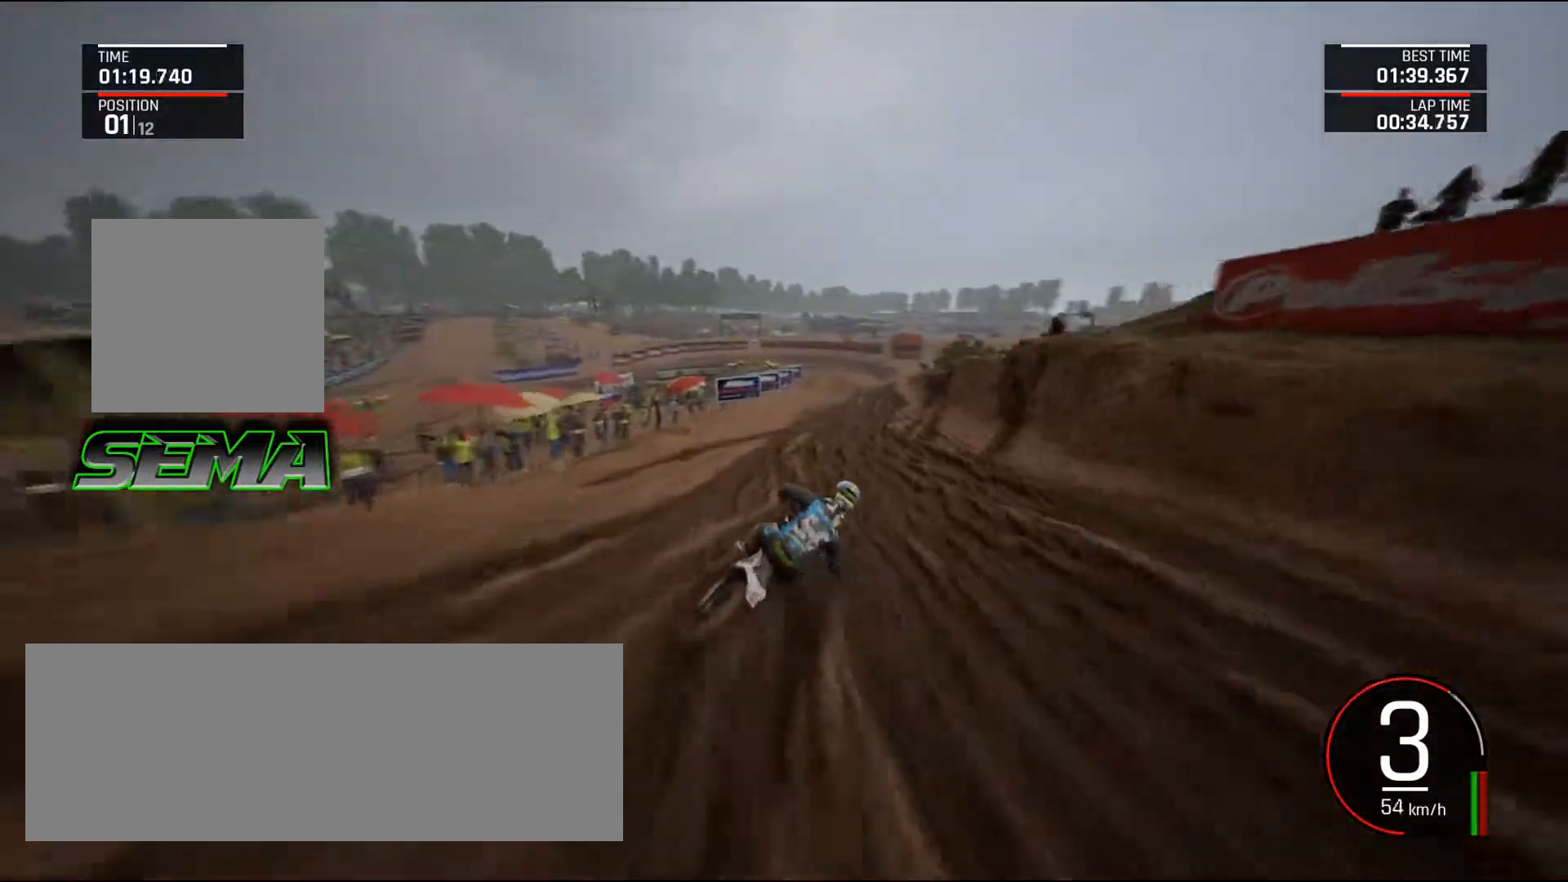
{"keys": ["up"], "mouse": [], "events": [[267, "right", "down"], [367, "right", "up"]]}
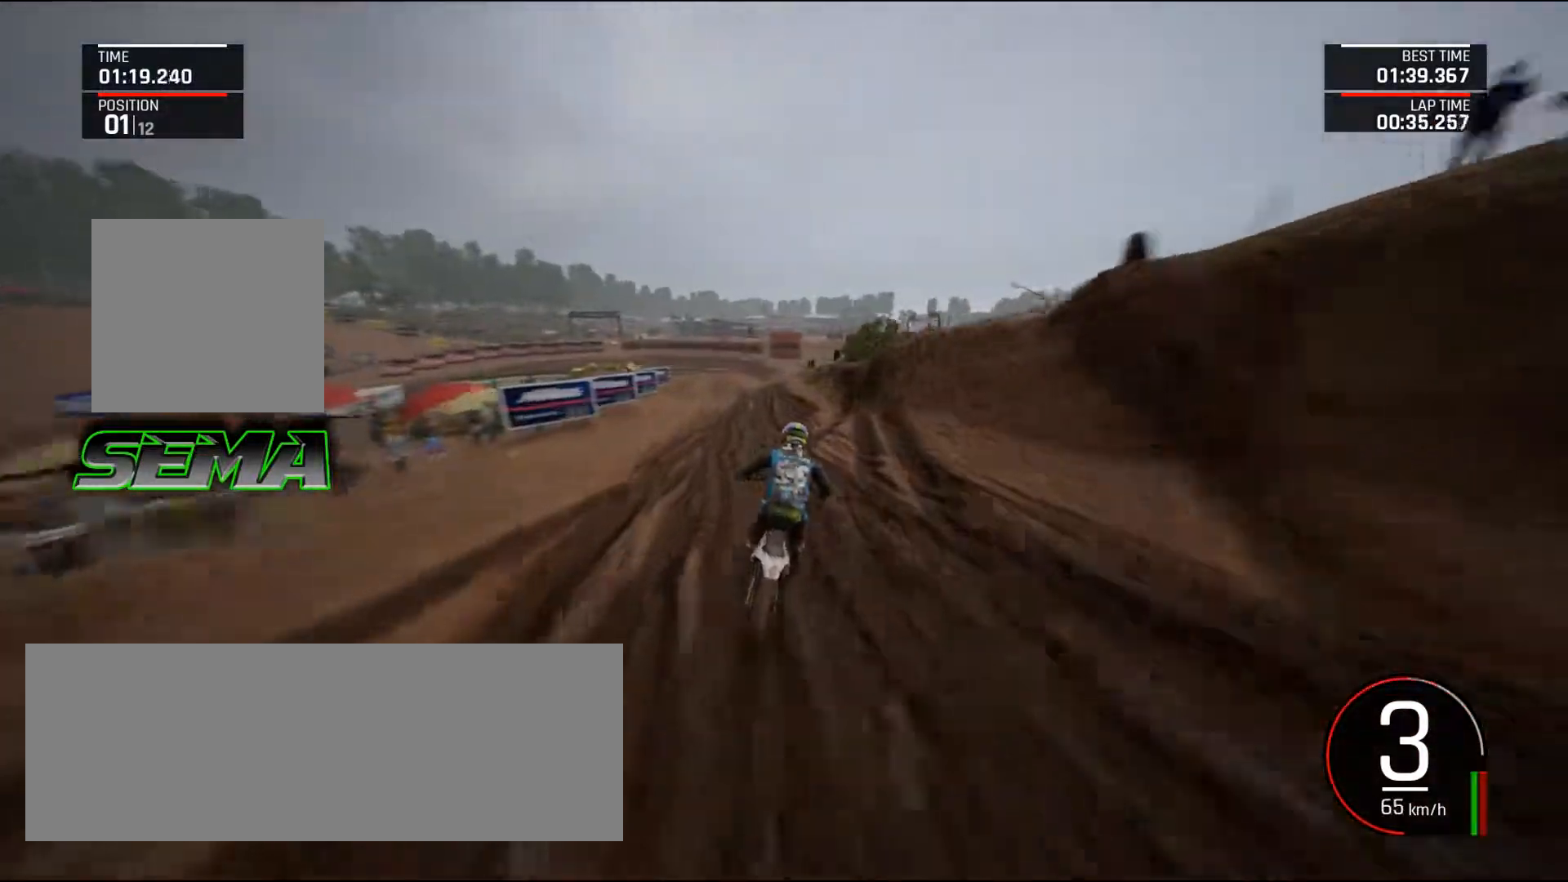
{"keys": ["left", "up"], "mouse": [], "events": [[150, "left", "down"], [283, "left", "up"], [417, "left", "down"]]}
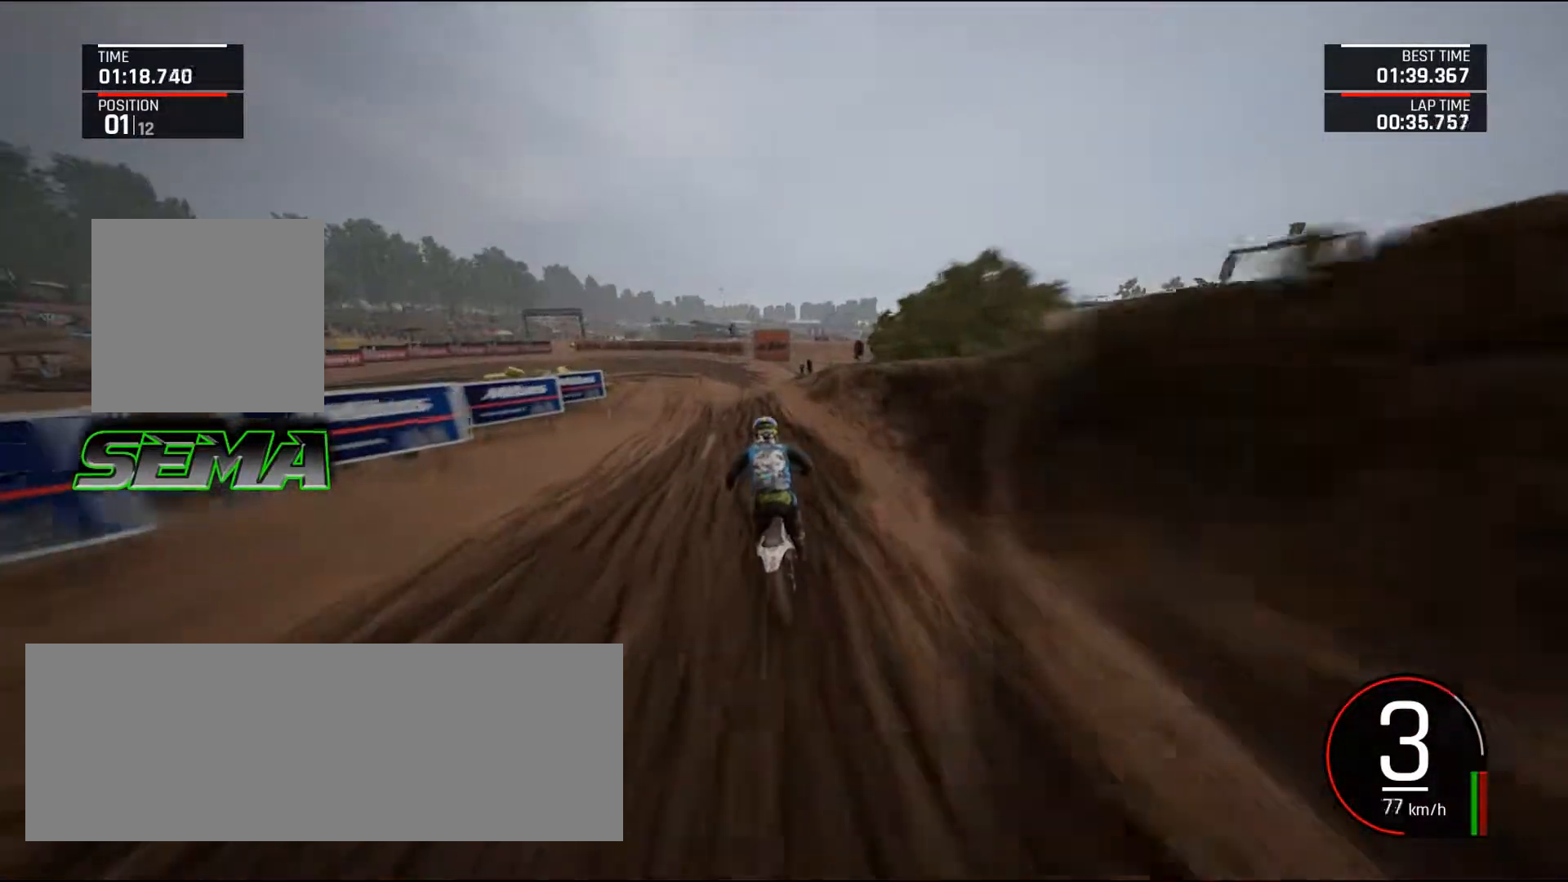
{"keys": ["left", "up"], "mouse": [], "events": [[17, "left", "up"], [167, "left", "down"]]}
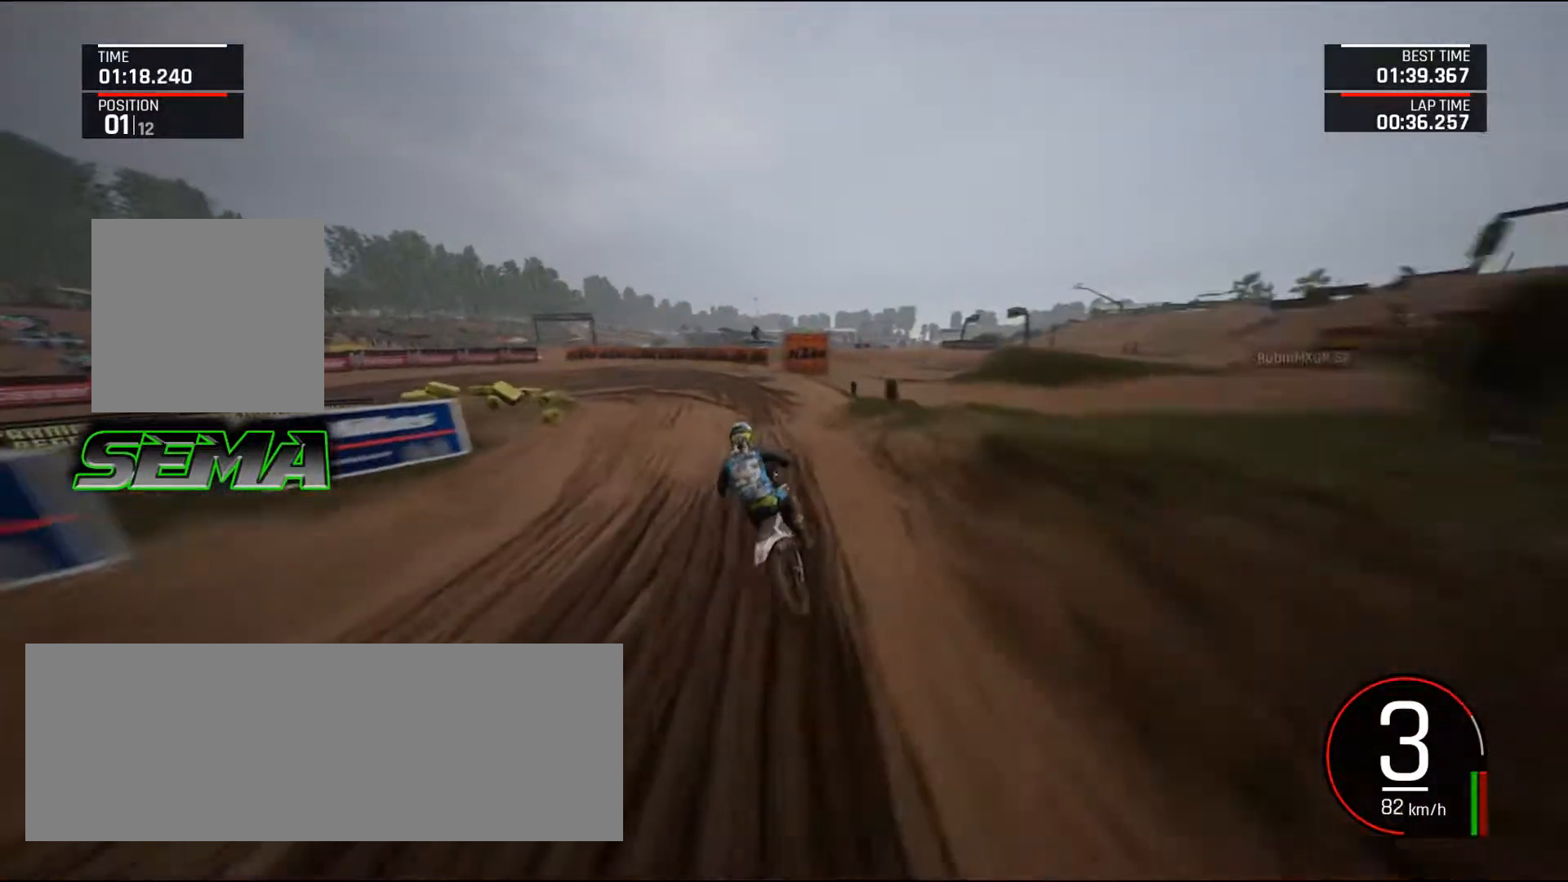
{"keys": ["a", "down", "left"], "mouse": [], "events": [[83, "up", "up"], [217, "down", "down"], [317, "a", "down"]]}
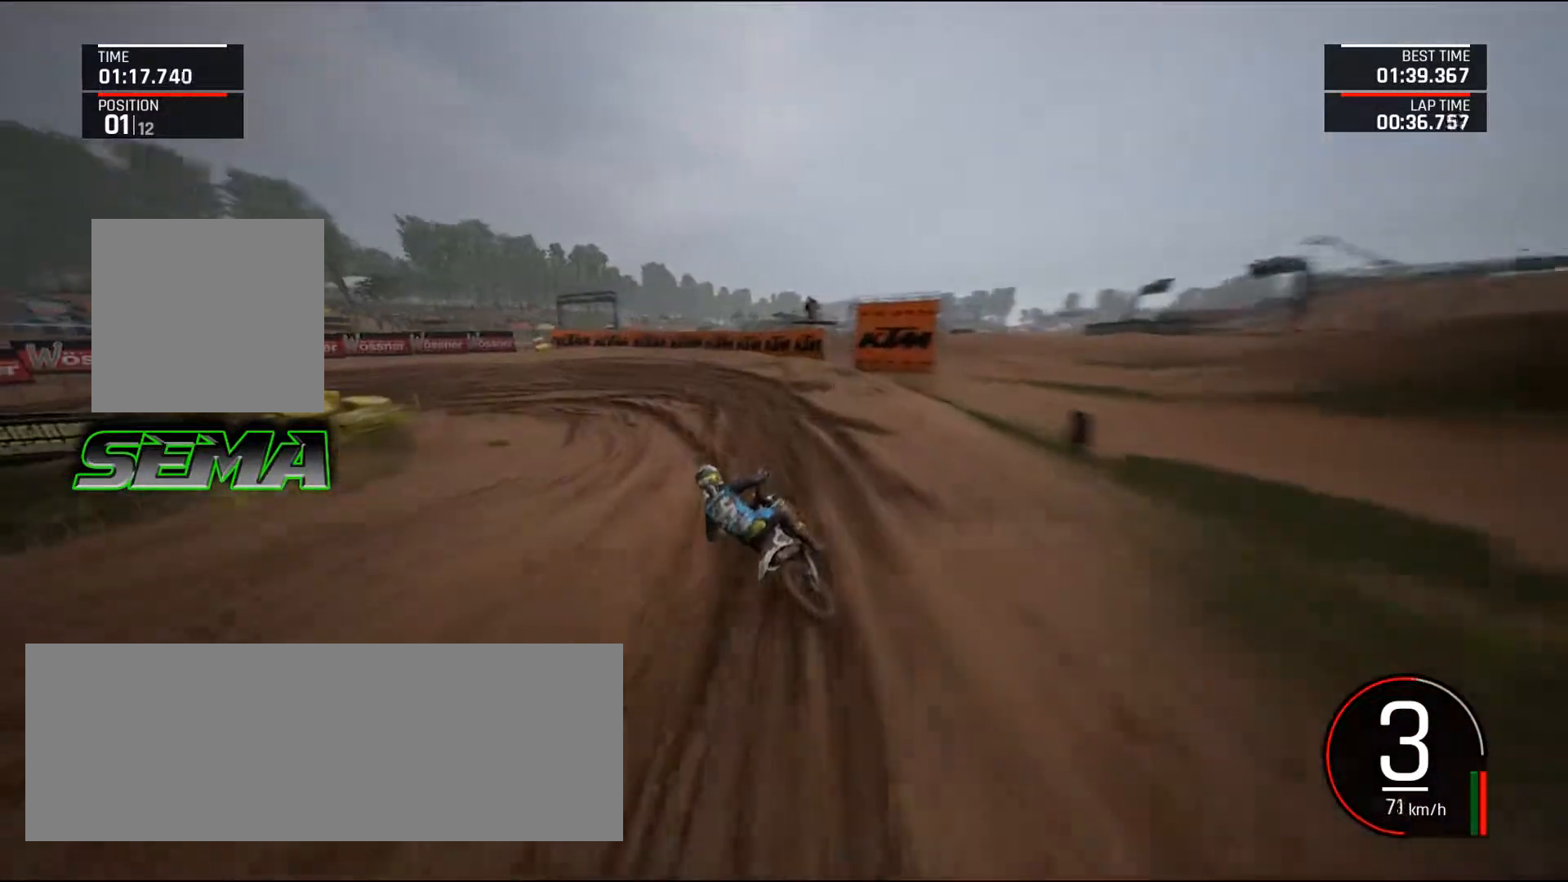
{"keys": ["a", "left", "up"], "mouse": [], "events": [[284, "down", "up"], [367, "up", "down"]]}
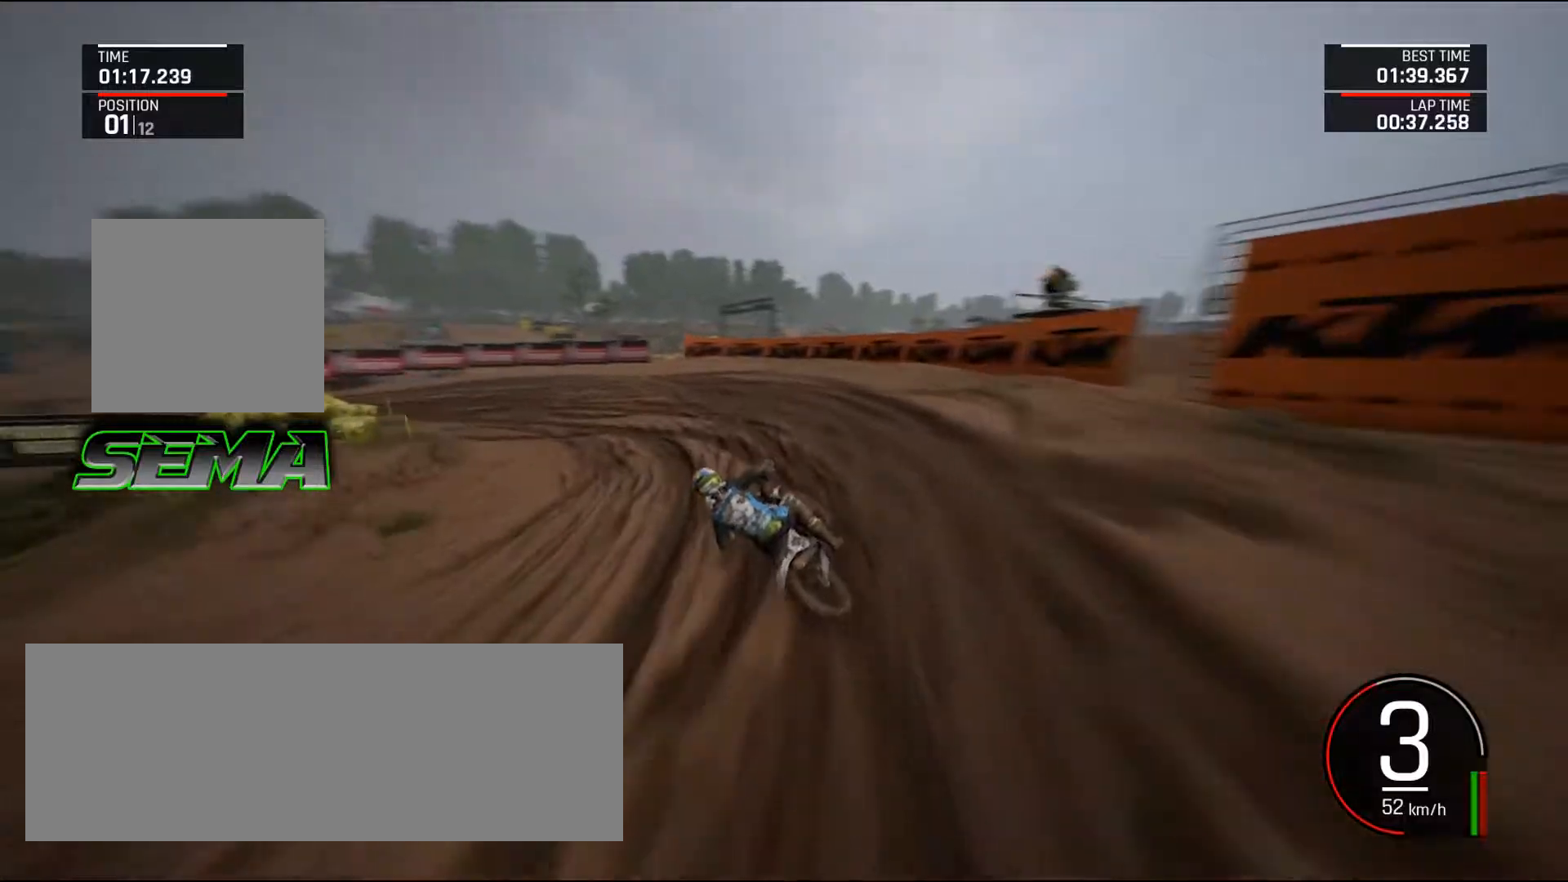
{"keys": ["a", "left"], "mouse": [], "events": [[183, "up", "up"], [283, "up", "down"], [417, "up", "up"]]}
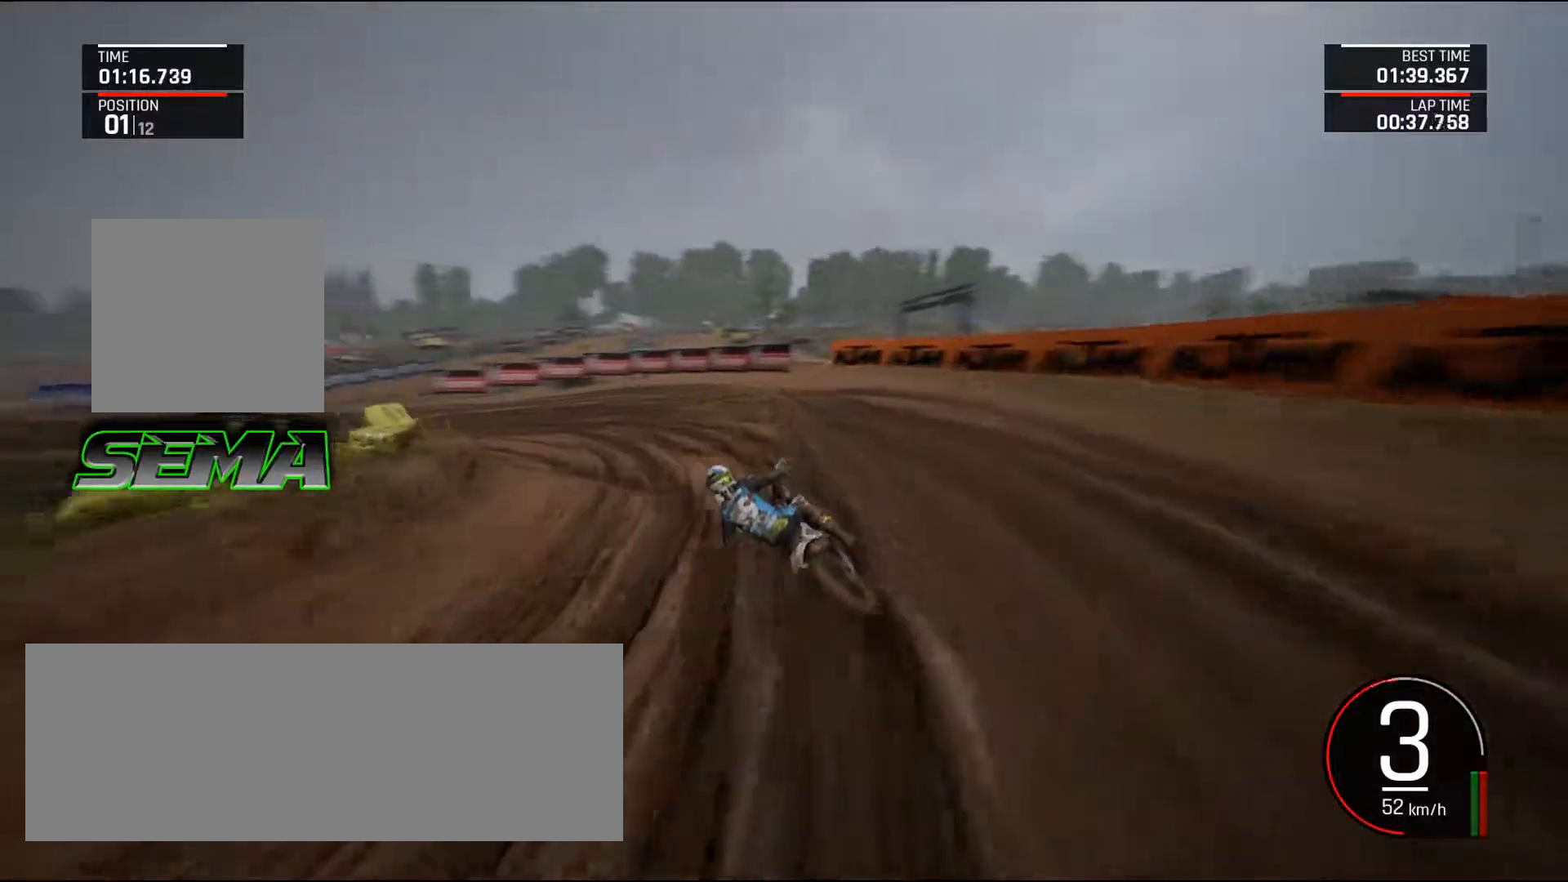
{"keys": ["a", "left", "up"], "mouse": [], "events": [[34, "up", "down"], [167, "up", "up"], [317, "up", "down"], [401, "up", "up"], [501, "up", "down"]]}
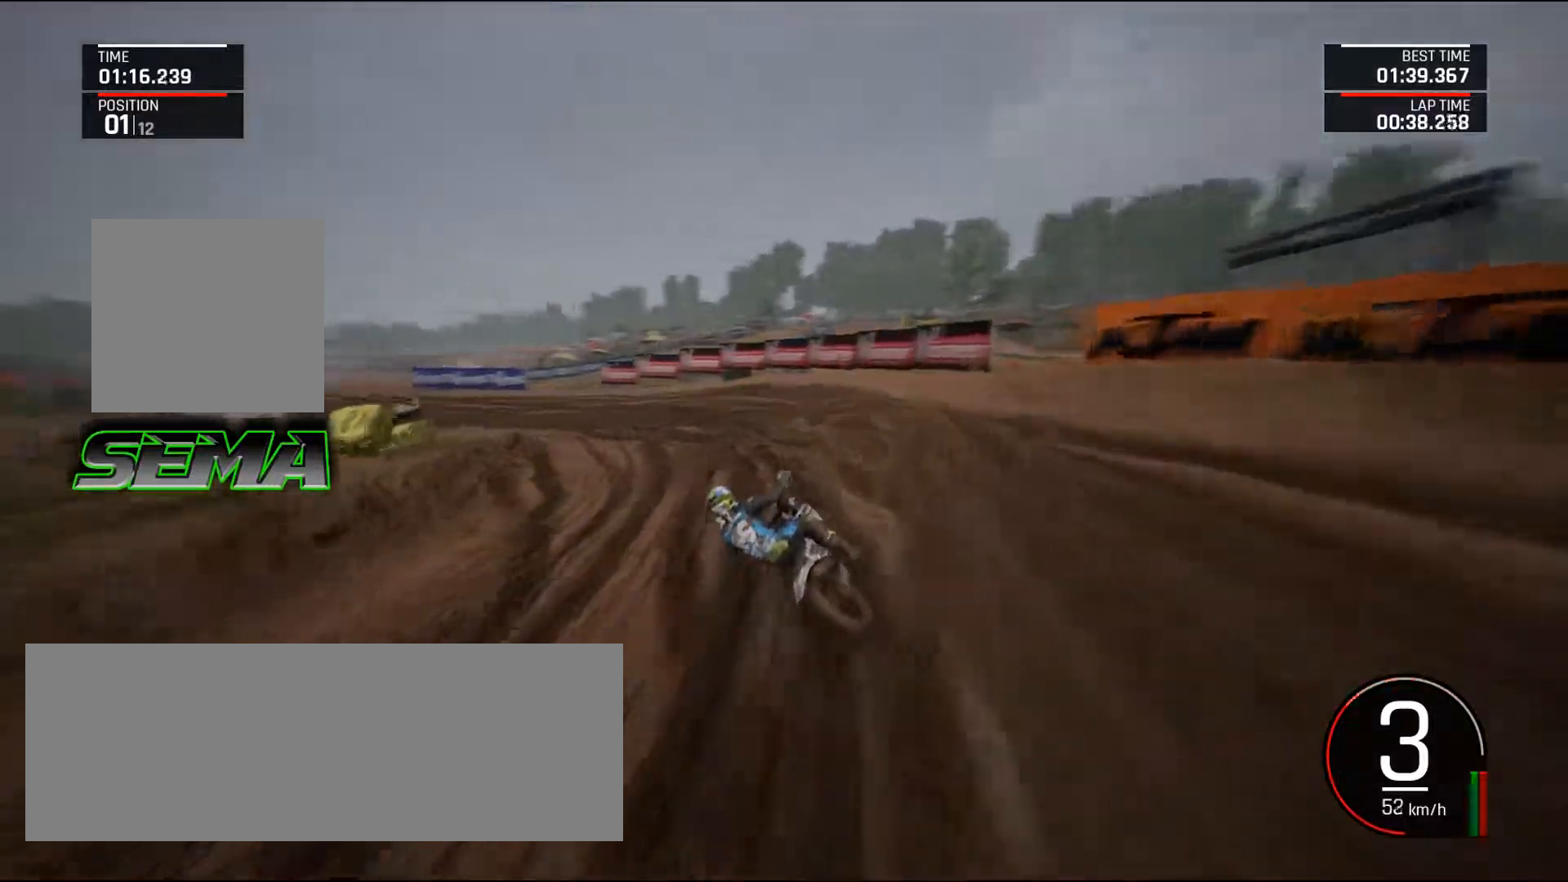
{"keys": ["up"], "mouse": [], "events": [[334, "a", "up"], [467, "left", "up"]]}
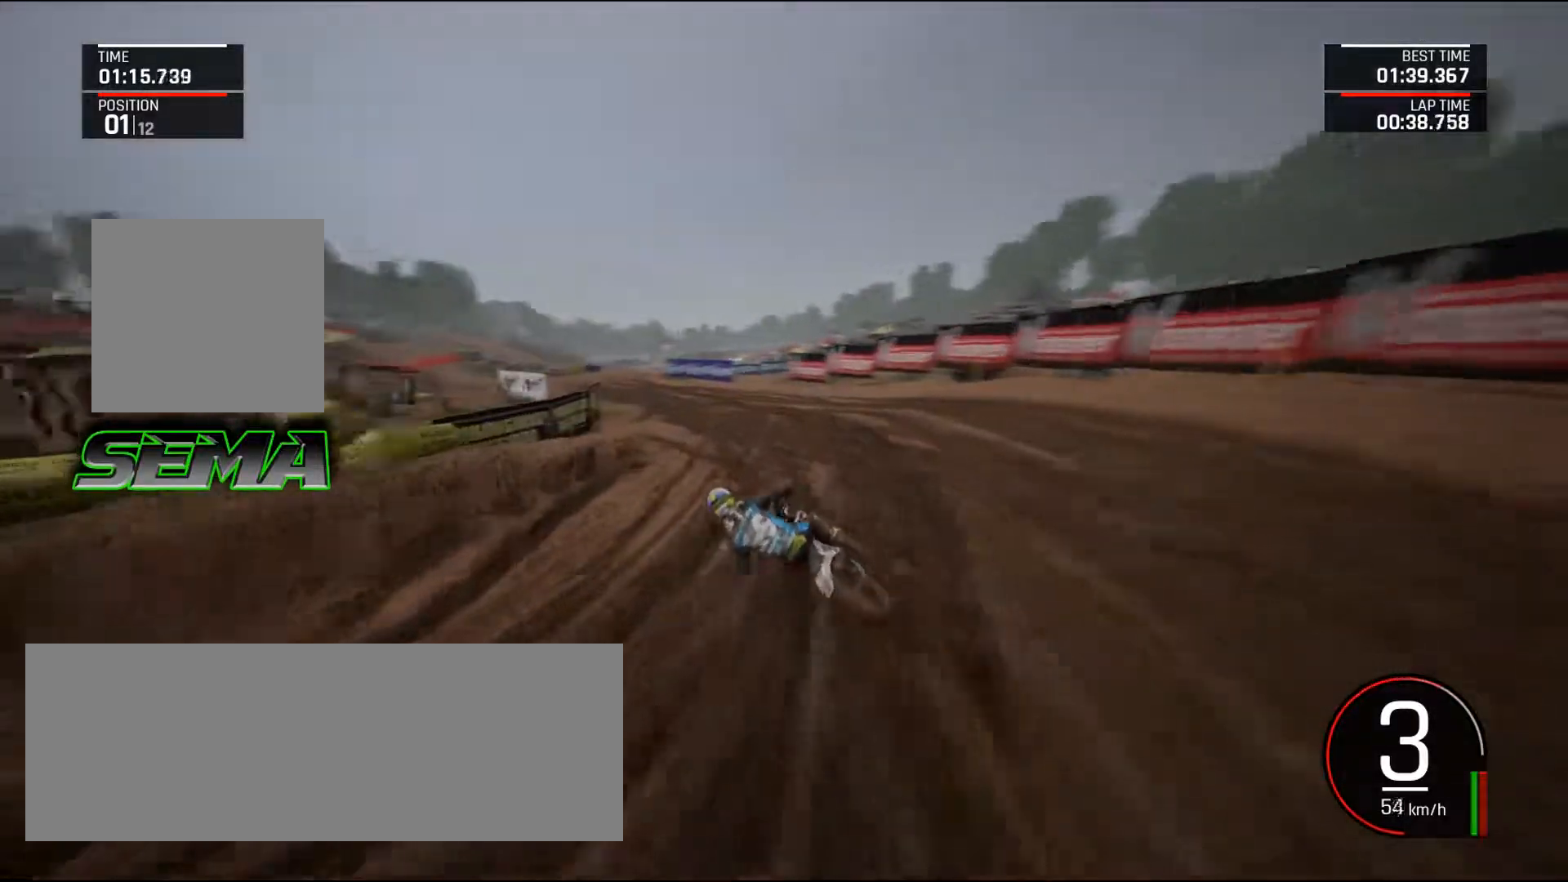
{"keys": ["left", "up"], "mouse": [], "events": [[401, "left", "down"]]}
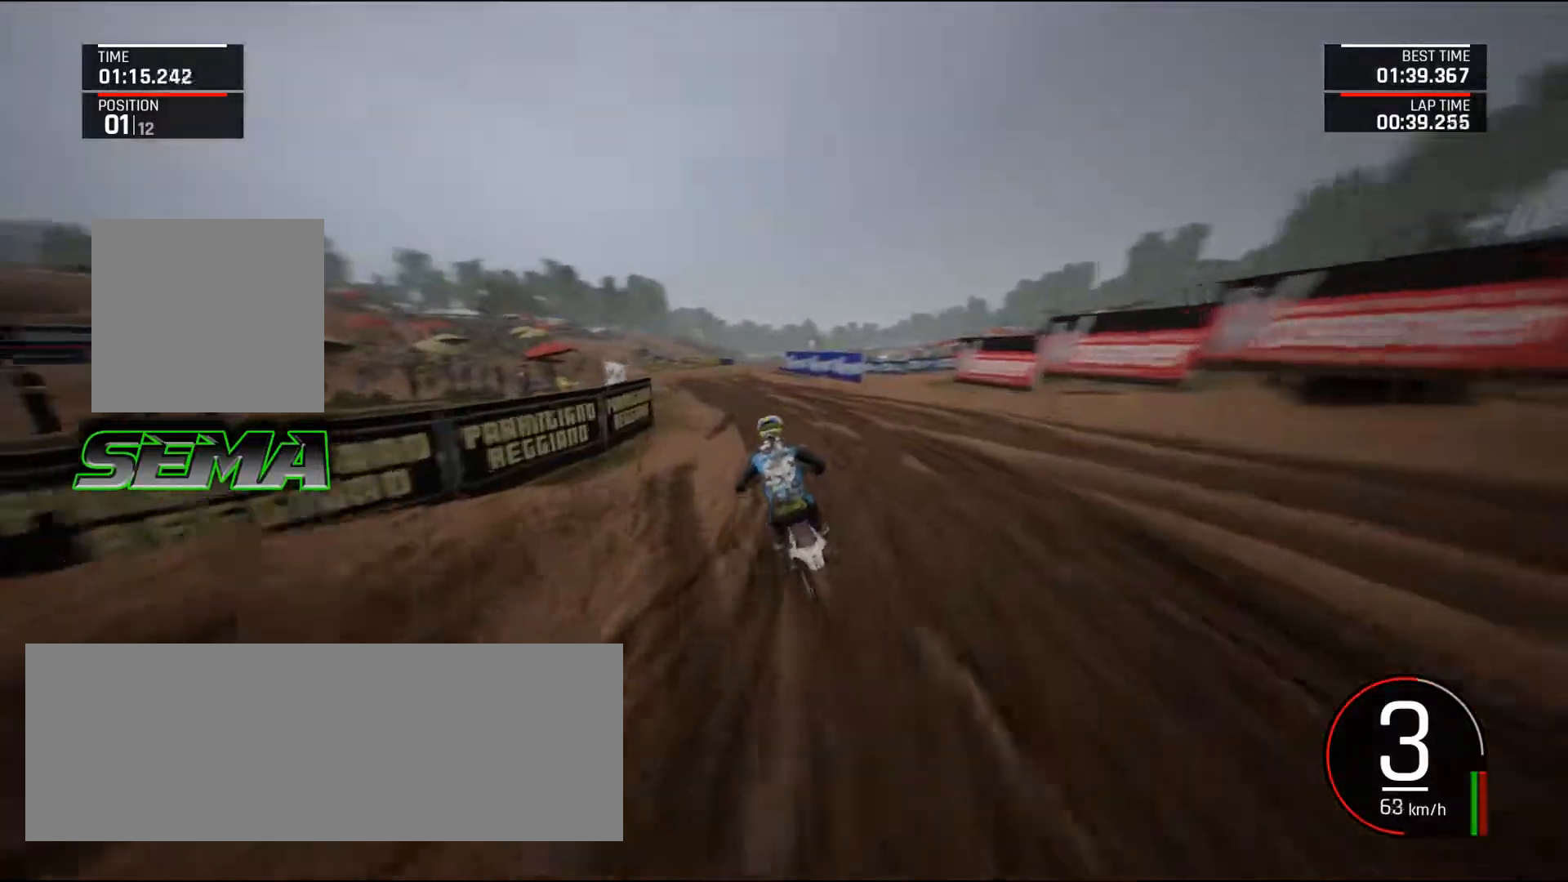
{"keys": ["up"], "mouse": [], "events": [[133, "a", "down"], [367, "a", "up"], [417, "left", "up"]]}
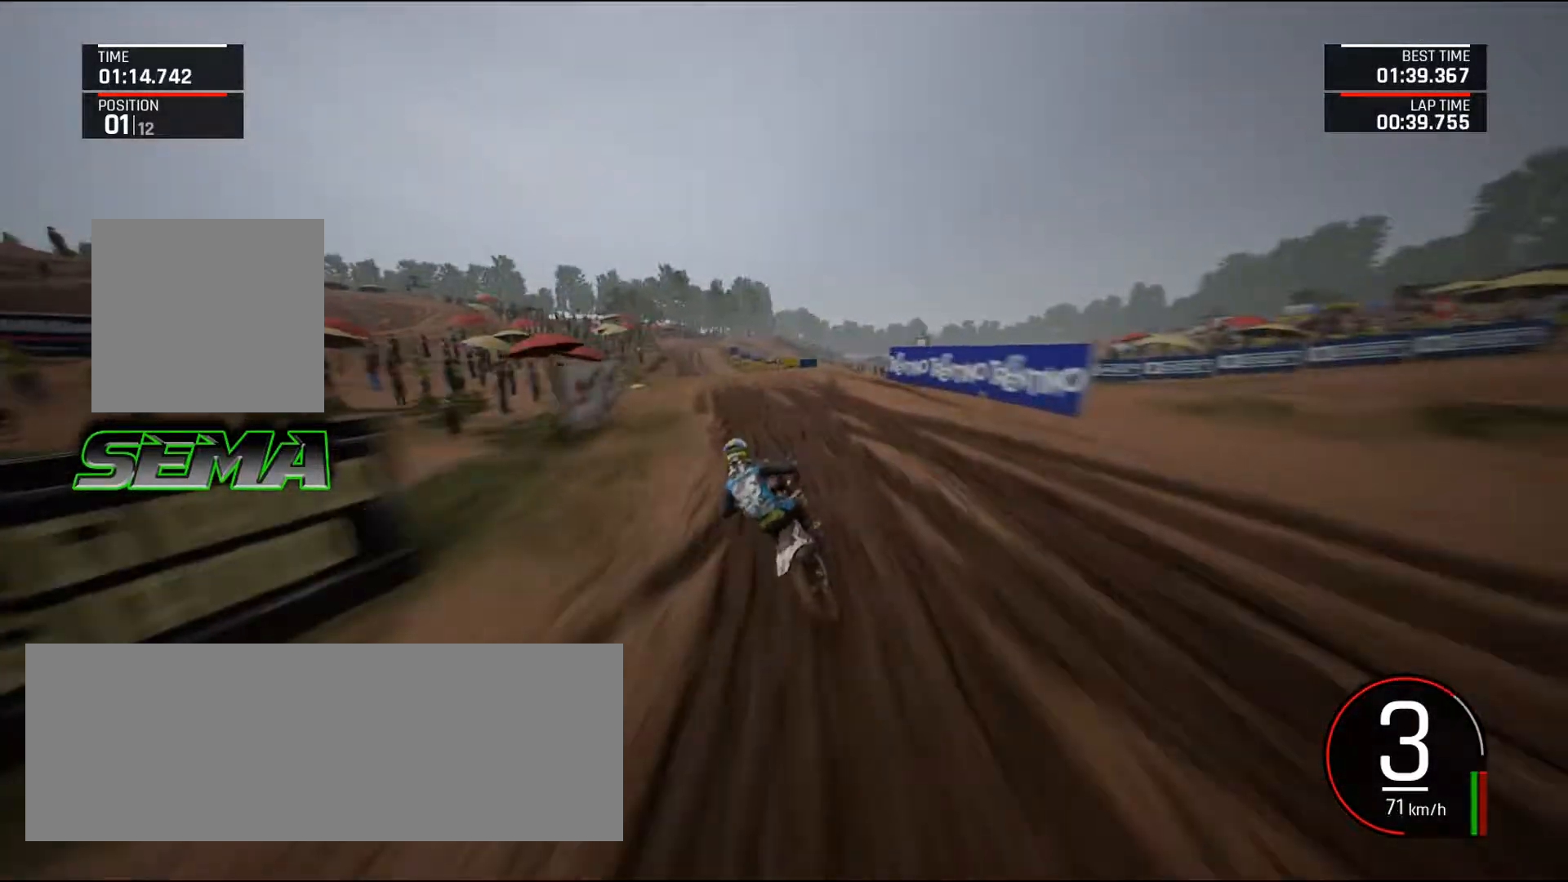
{"keys": ["left", "up"], "mouse": [], "events": [[284, "left", "down"]]}
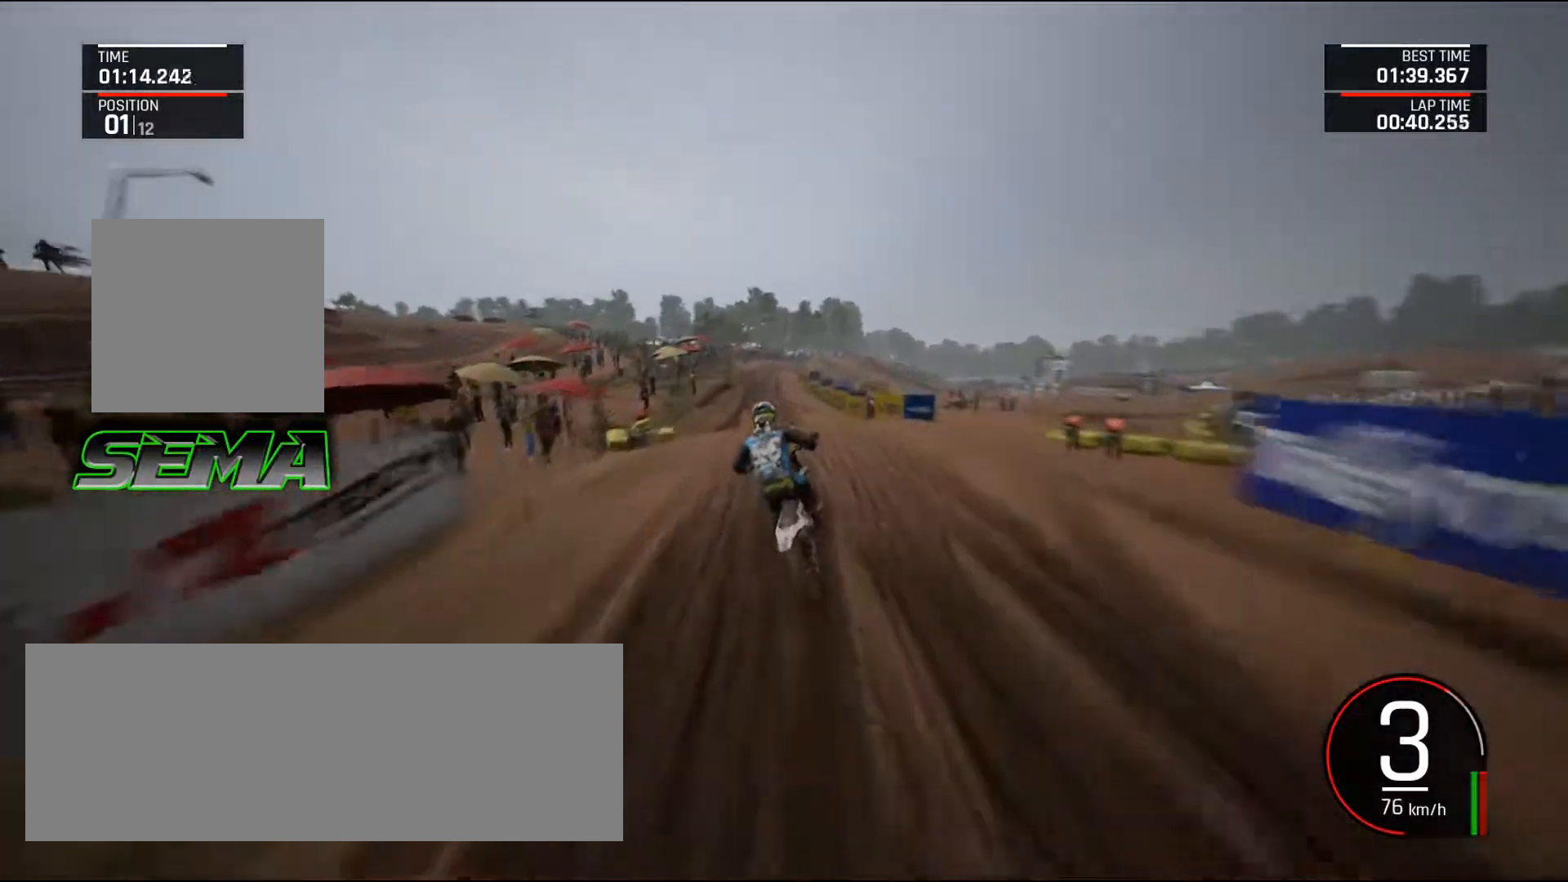
{"keys": ["left", "up"], "mouse": [], "events": [[300, "left", "up"], [300, "up", "up"], [400, "up", "down"], [484, "left", "down"]]}
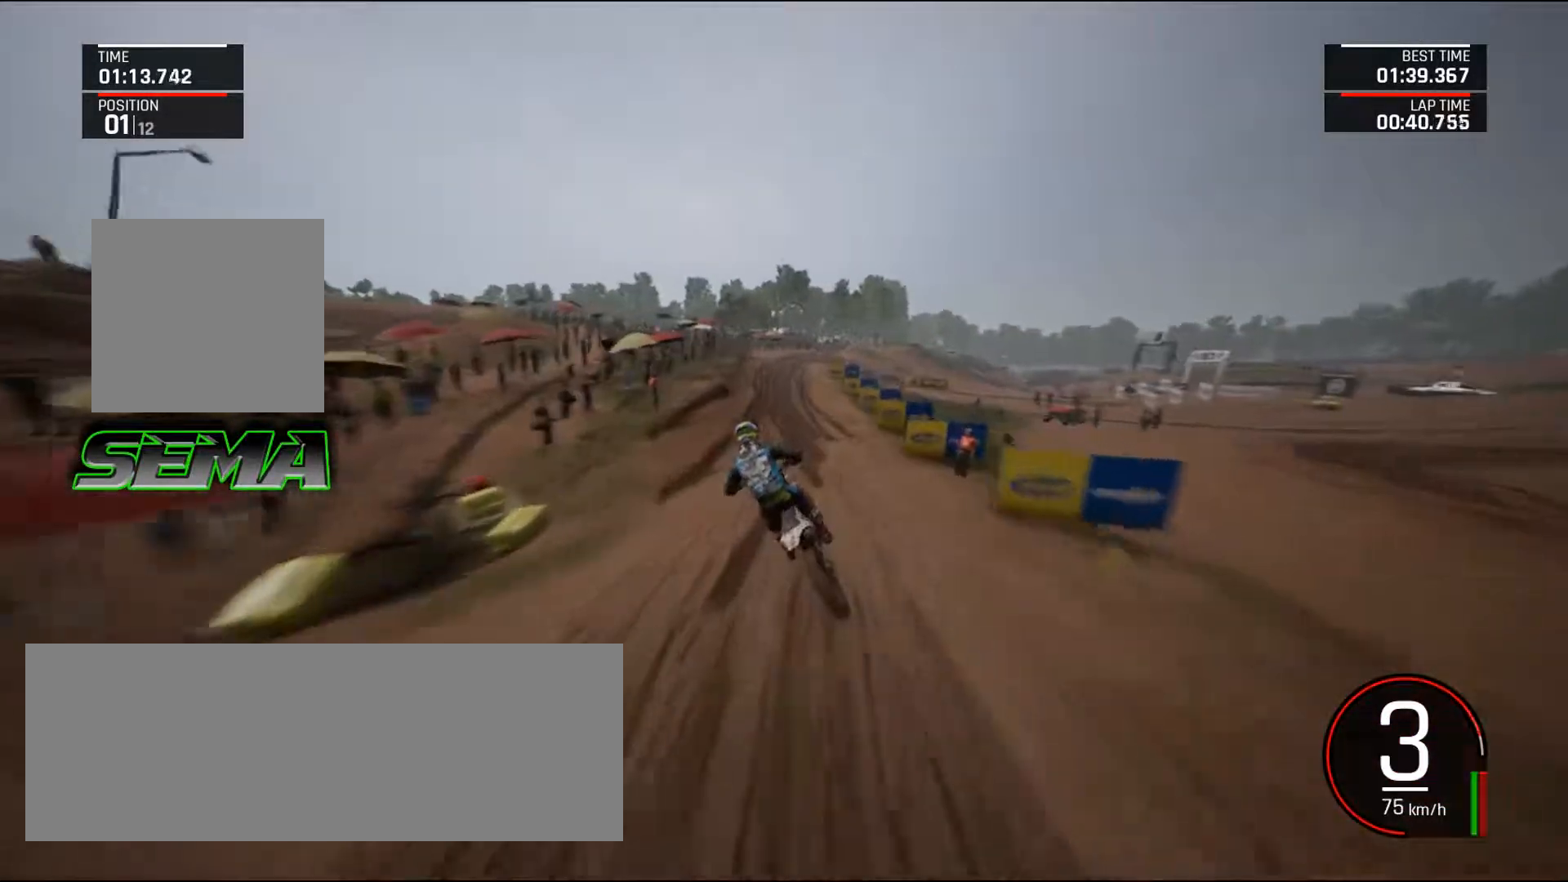
{"keys": ["up"], "mouse": [], "events": [[84, "left", "up"], [134, "up", "up"], [167, "up", "down"], [317, "left", "down"], [451, "left", "up"]]}
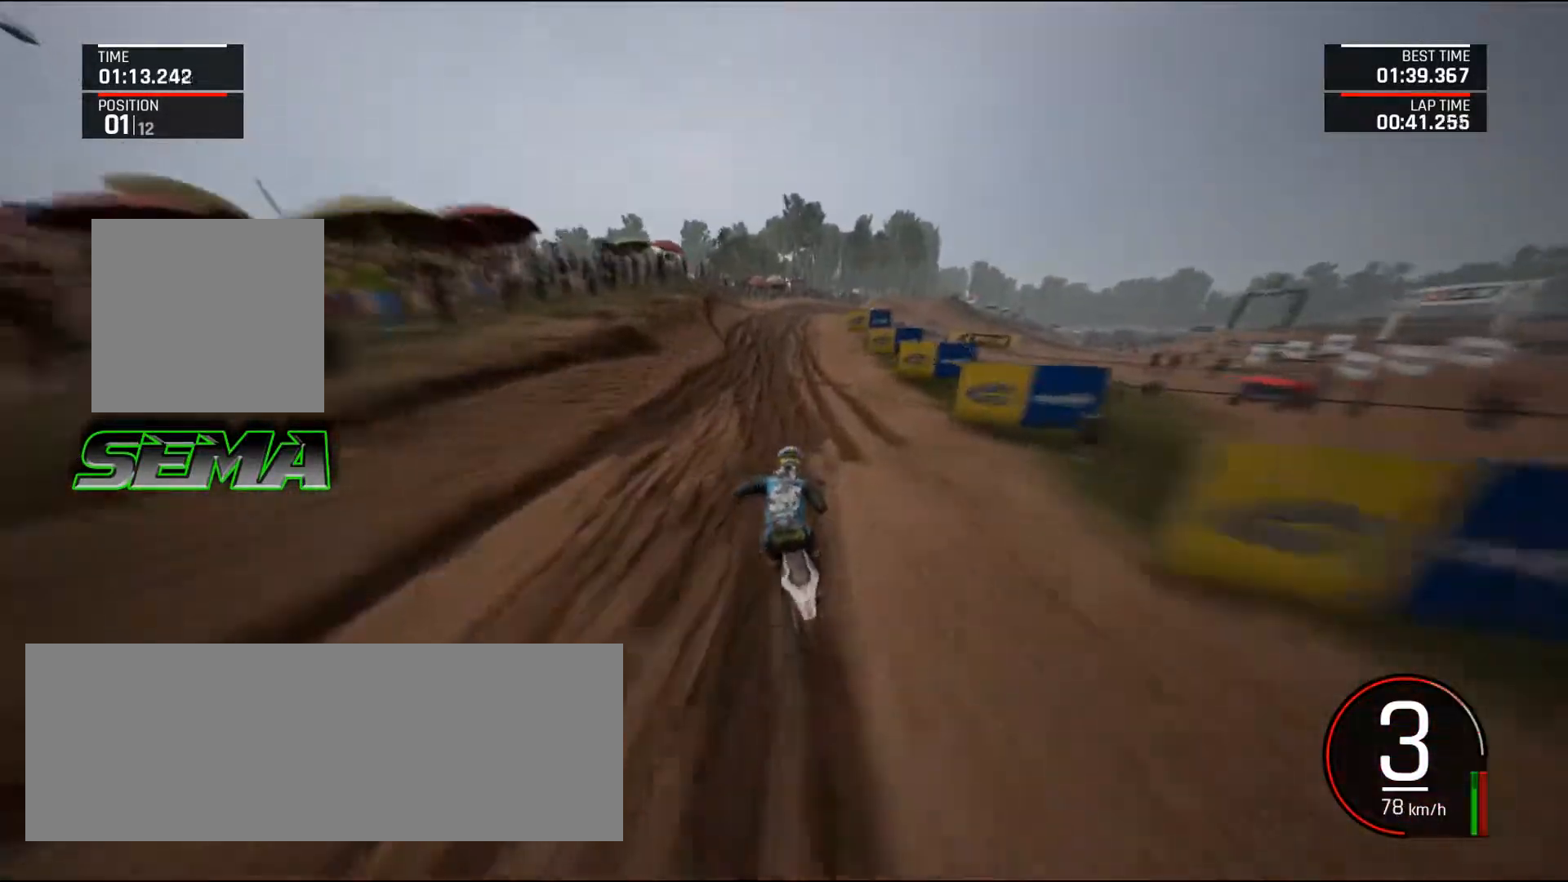
{"keys": ["up"], "mouse": [], "events": [[50, "left", "down"], [133, "left", "up"]]}
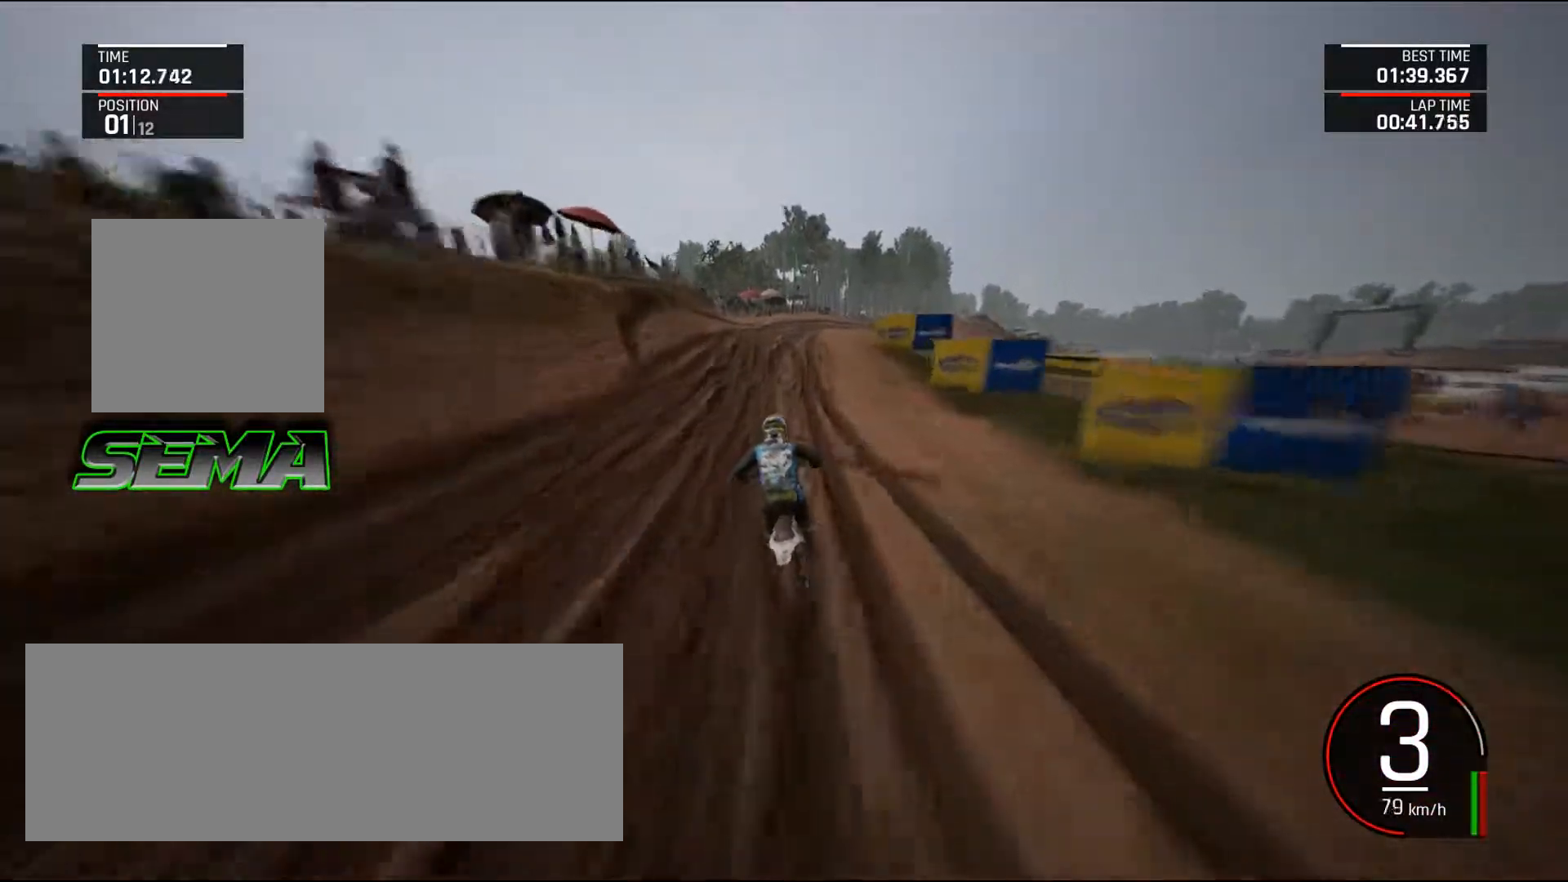
{"keys": ["down", "right"], "mouse": [], "events": [[301, "right", "down"], [351, "ctrl_l", "down"], [351, "up", "up"], [484, "ctrl_l", "up"], [484, "down", "down"]]}
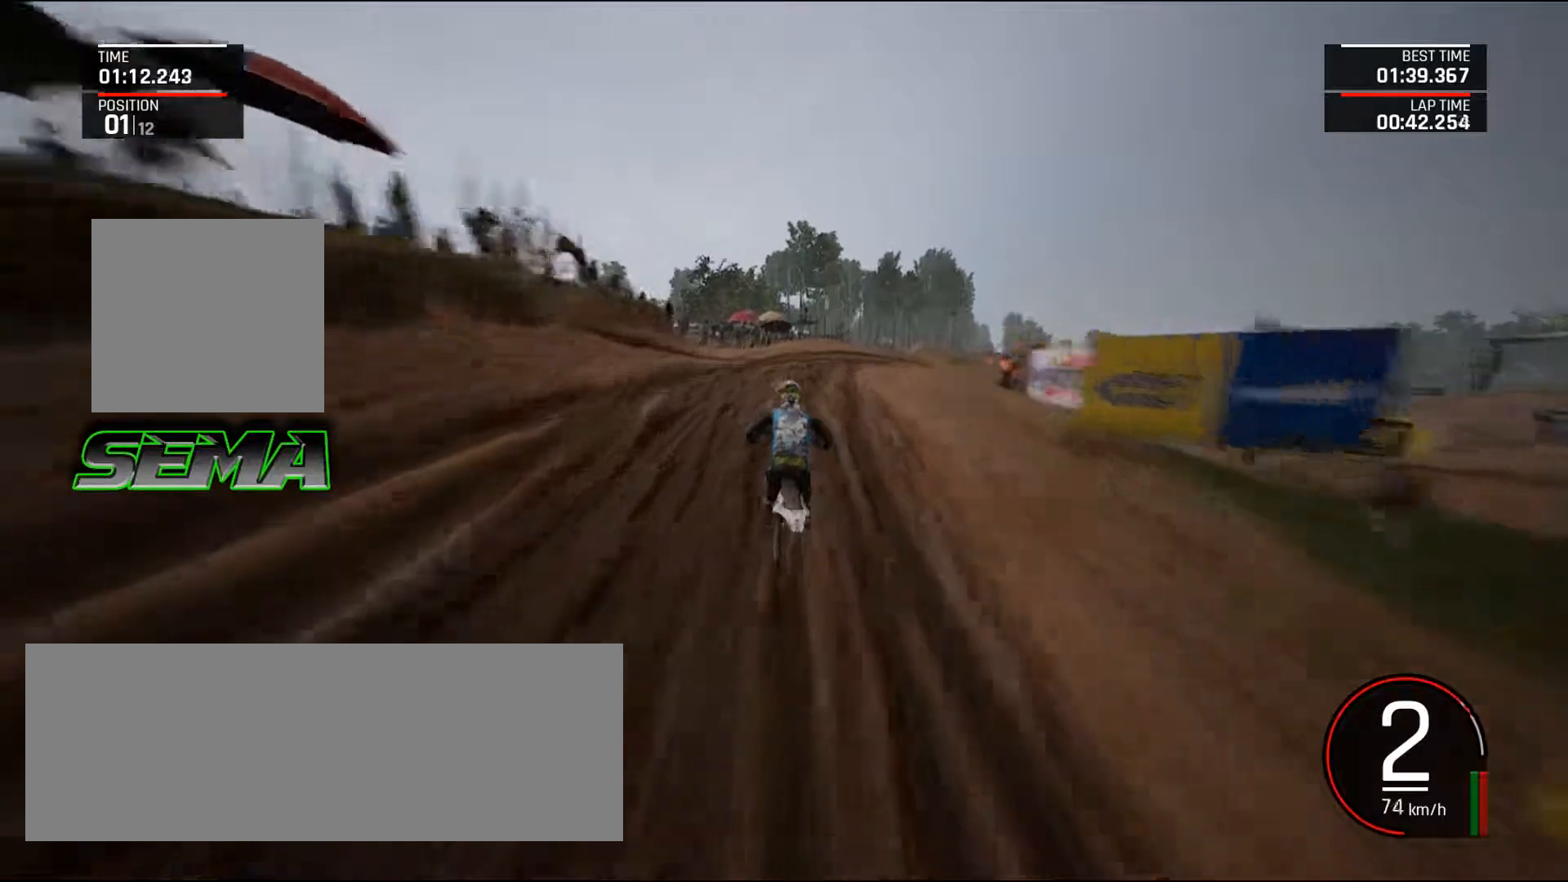
{"keys": ["d", "down", "right"], "mouse": [], "events": [[83, "d", "down"]]}
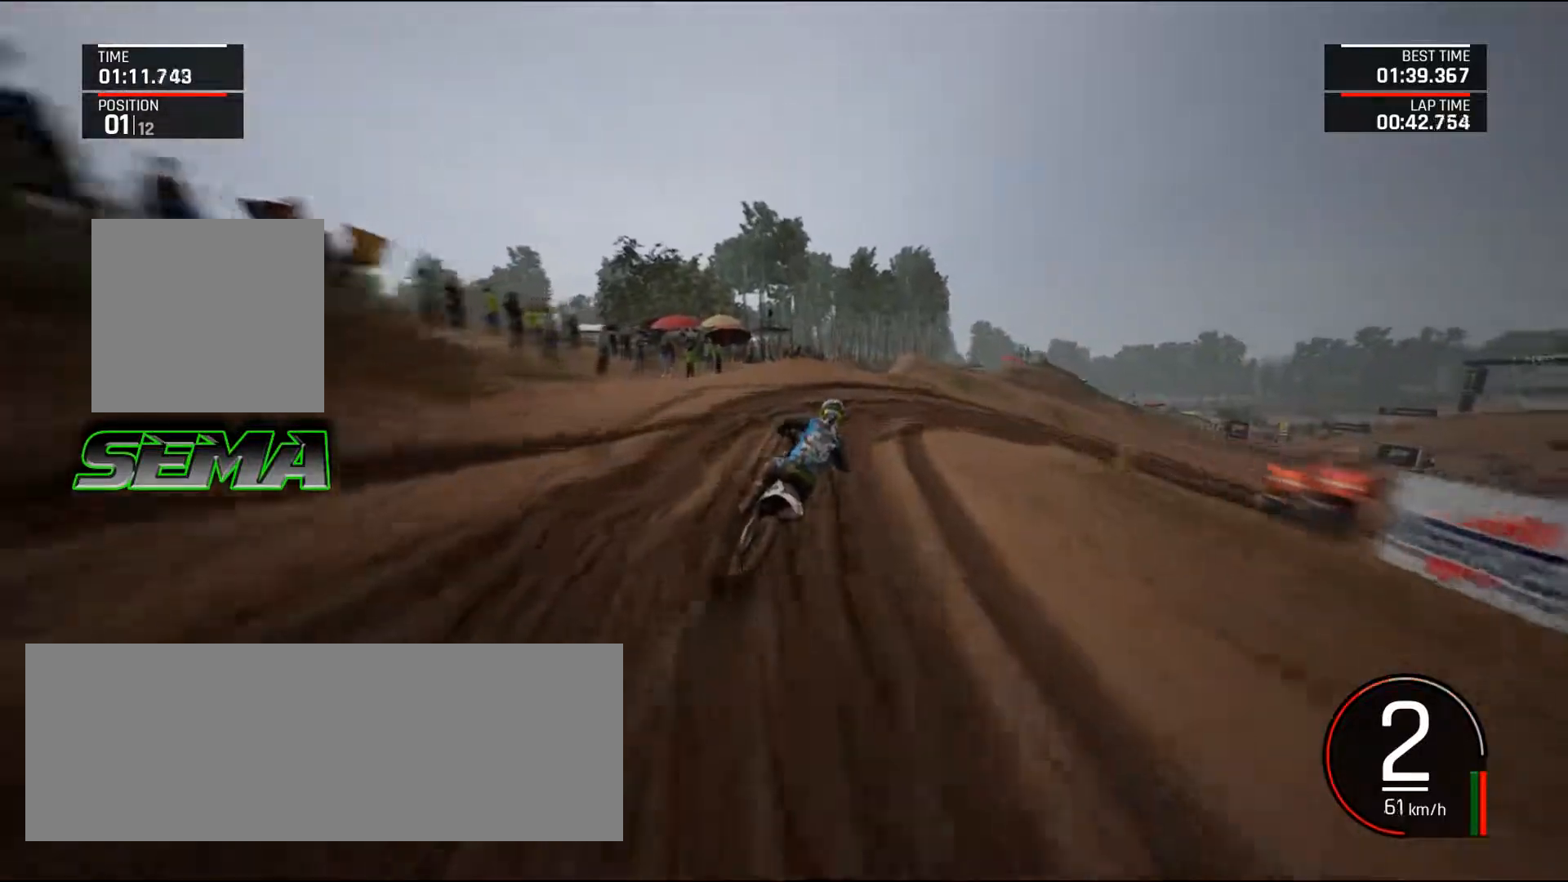
{"keys": ["d", "right"], "mouse": [], "events": [[284, "down", "up"]]}
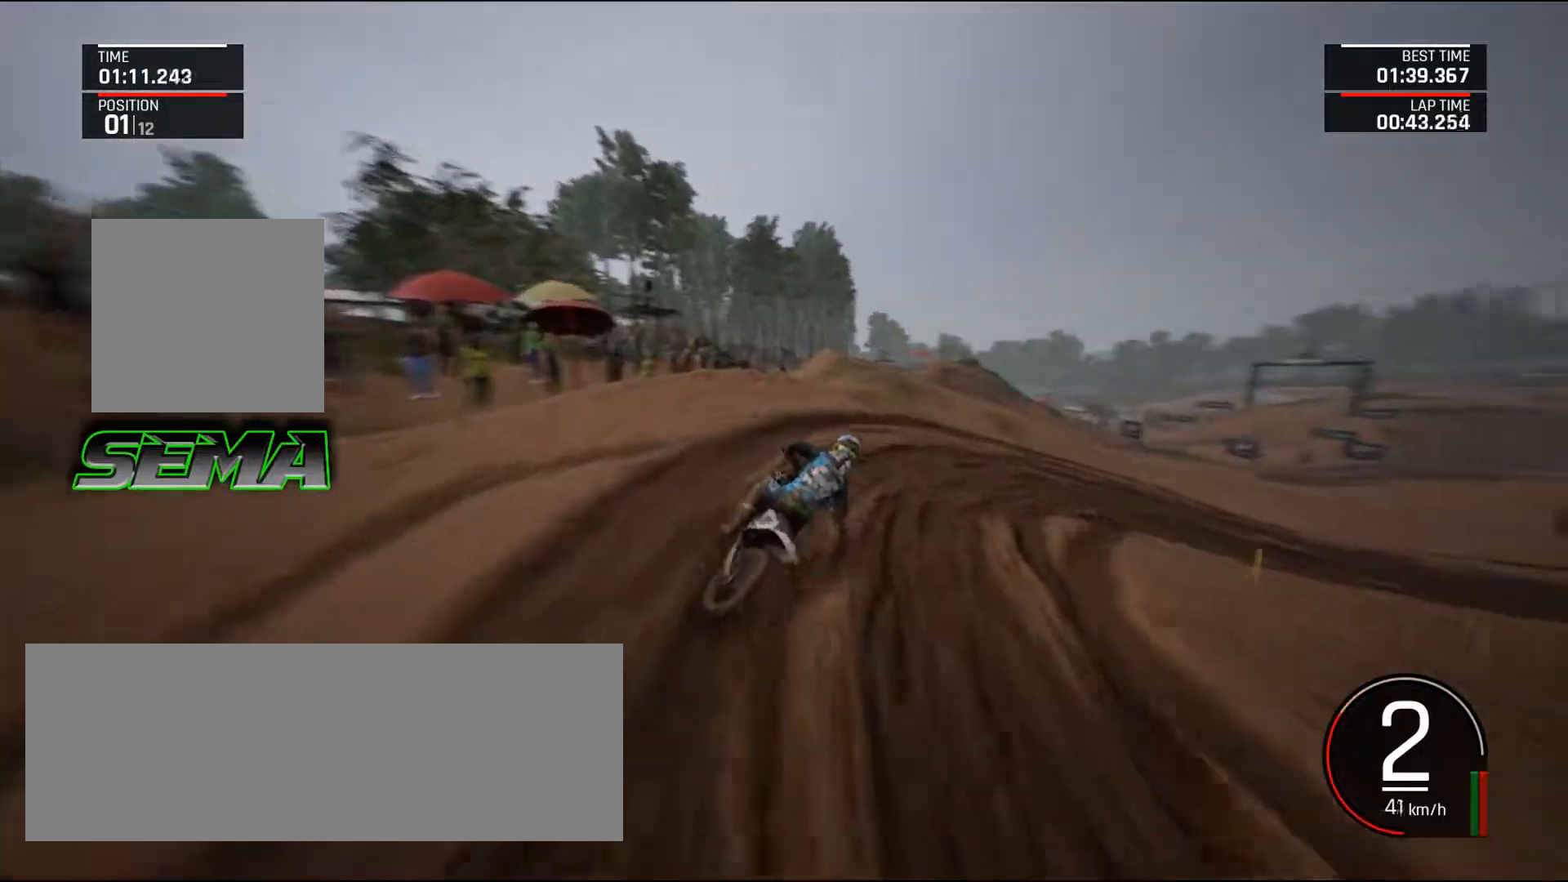
{"keys": ["d", "right", "up"], "mouse": [], "events": [[167, "up", "down"], [350, "up", "up"], [484, "up", "down"]]}
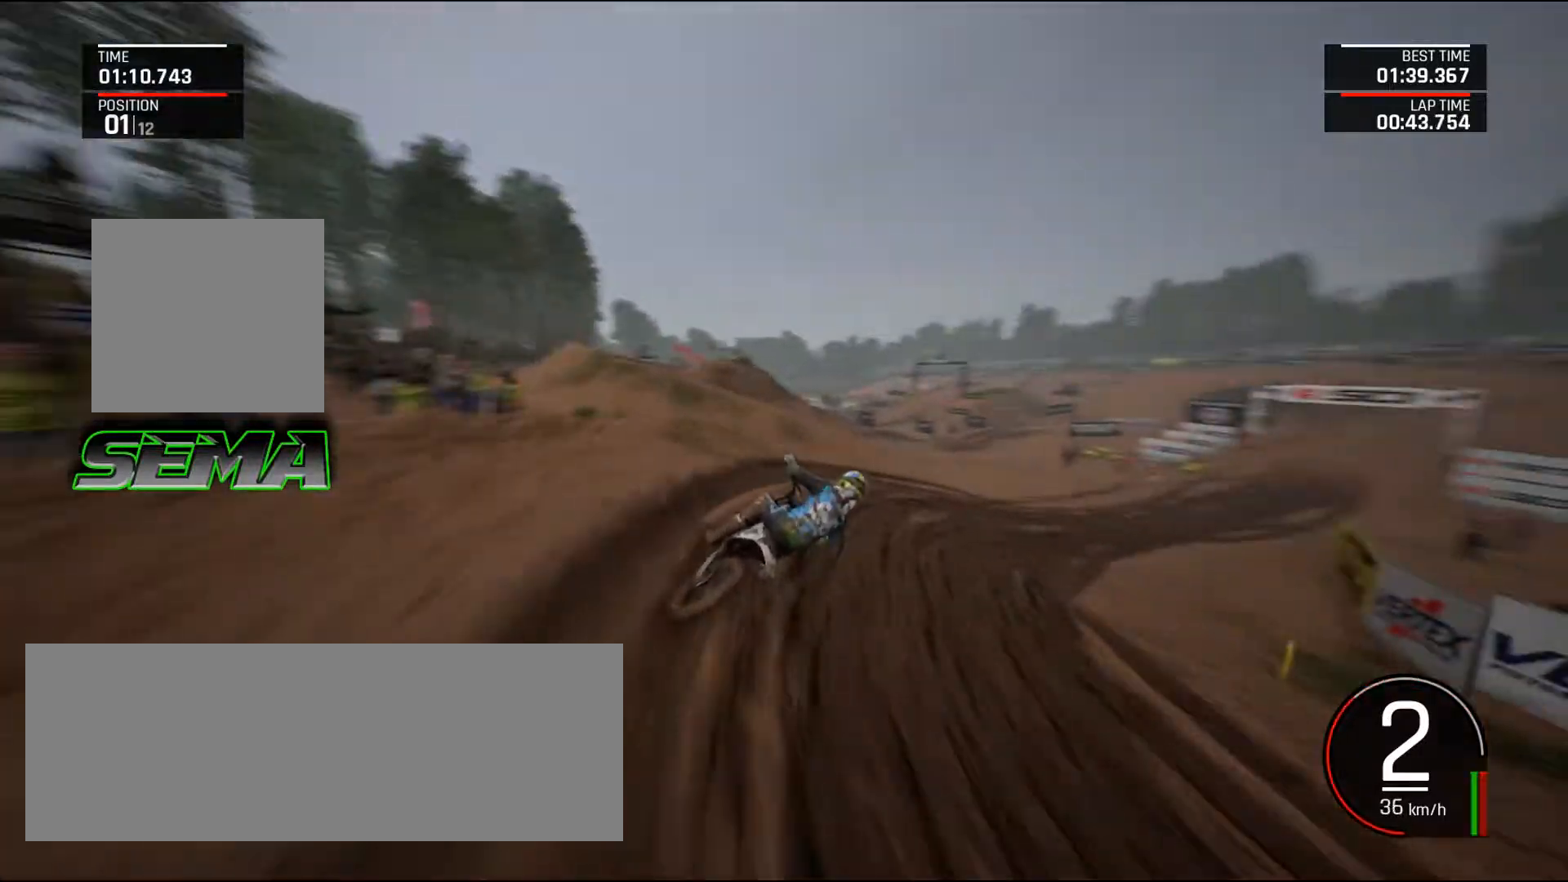
{"keys": ["right", "up"], "mouse": [], "events": [[267, "d", "up"], [401, "right", "up"], [501, "right", "down"]]}